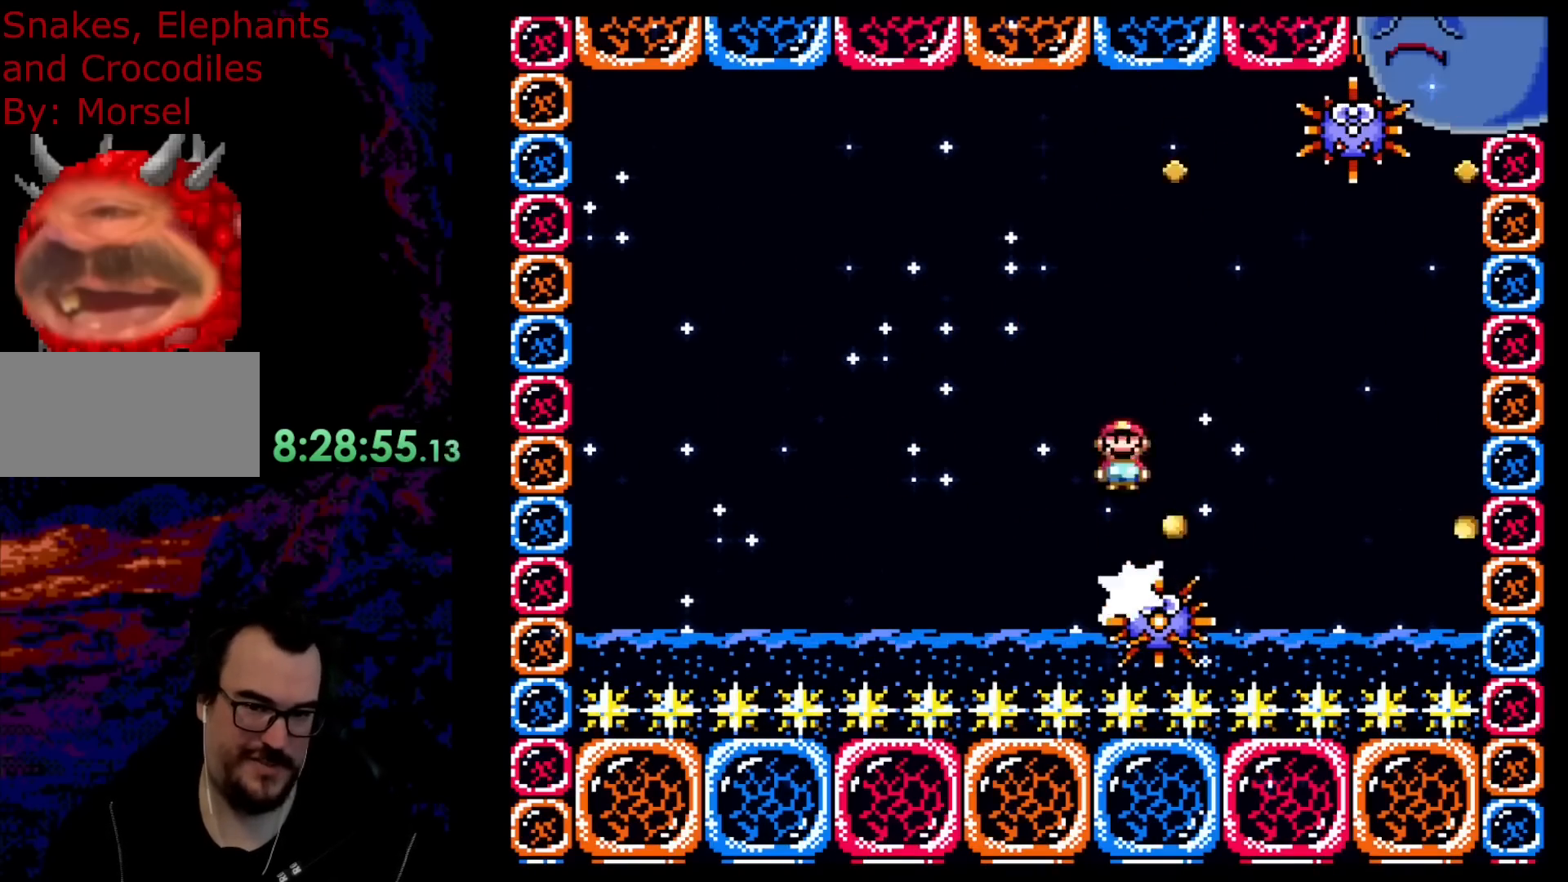
Gameplay with a controller (Nintendo layout); each line is a JSON object with the inputs held at the frame after it. "events" lists button and stick changes between this image and that frame as [ms after this image, input, new state], when the widget could be followed in between. Not read: L3 R3.
{"buttons": ["A", "X"], "events": [[17, "DPAD_RIGHT", "down"], [133, "A", "up"], [200, "DPAD_DOWN", "down"], [217, "DPAD_LEFT", "down"], [217, "DPAD_RIGHT", "up"], [250, "DPAD_DOWN", "up"], [267, "A", "down"], [417, "DPAD_LEFT", "up"]]}
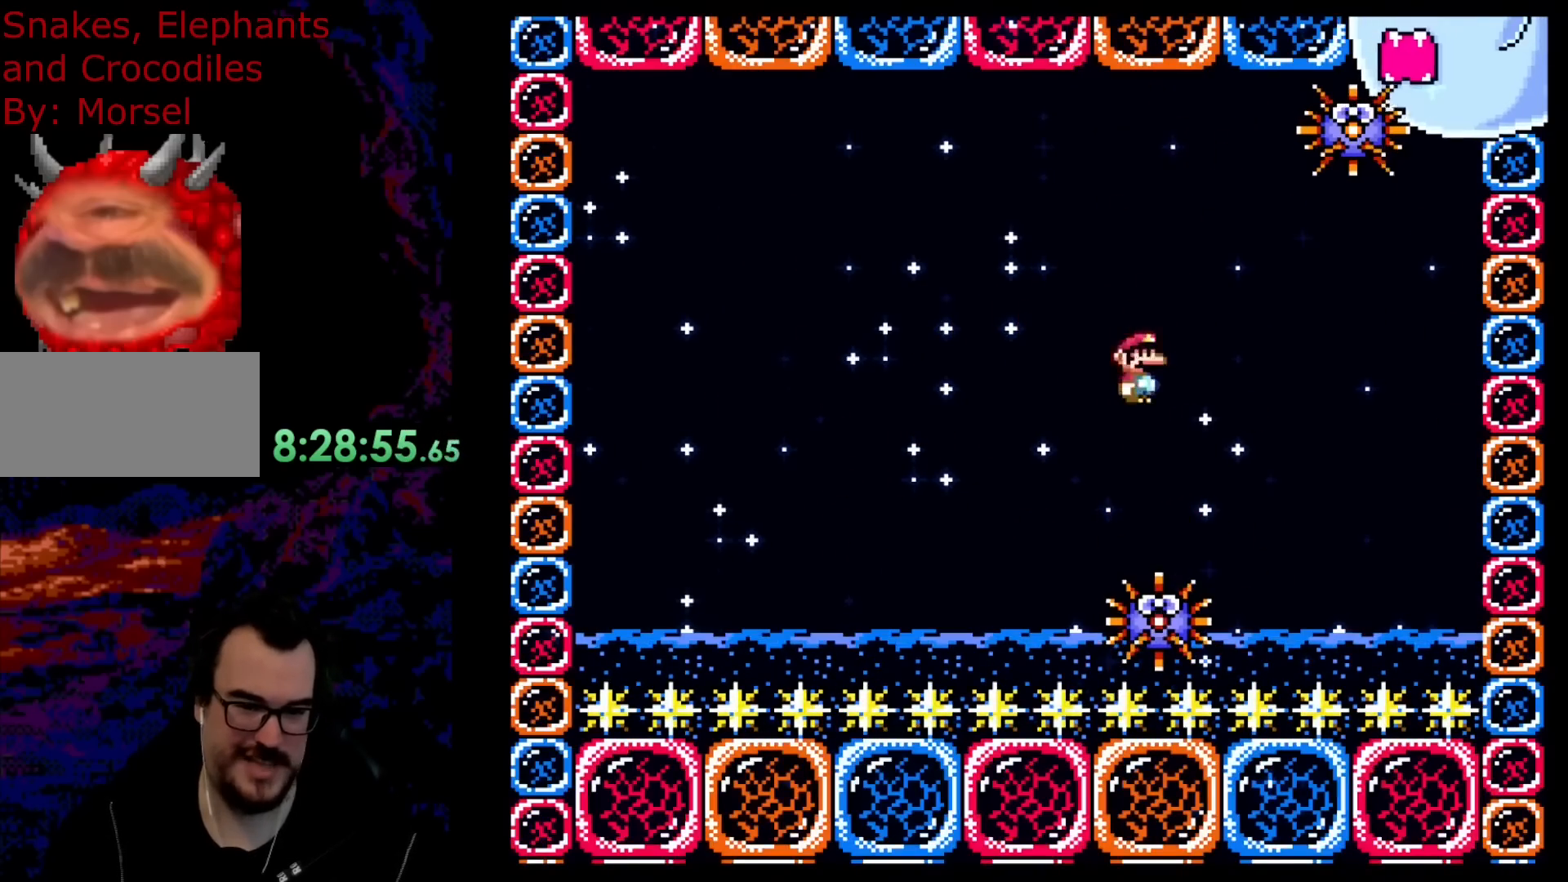
{"buttons": ["A", "X", "DPAD_RIGHT"], "events": [[33, "DPAD_RIGHT", "down"], [150, "DPAD_RIGHT", "up"], [233, "DPAD_RIGHT", "down"]]}
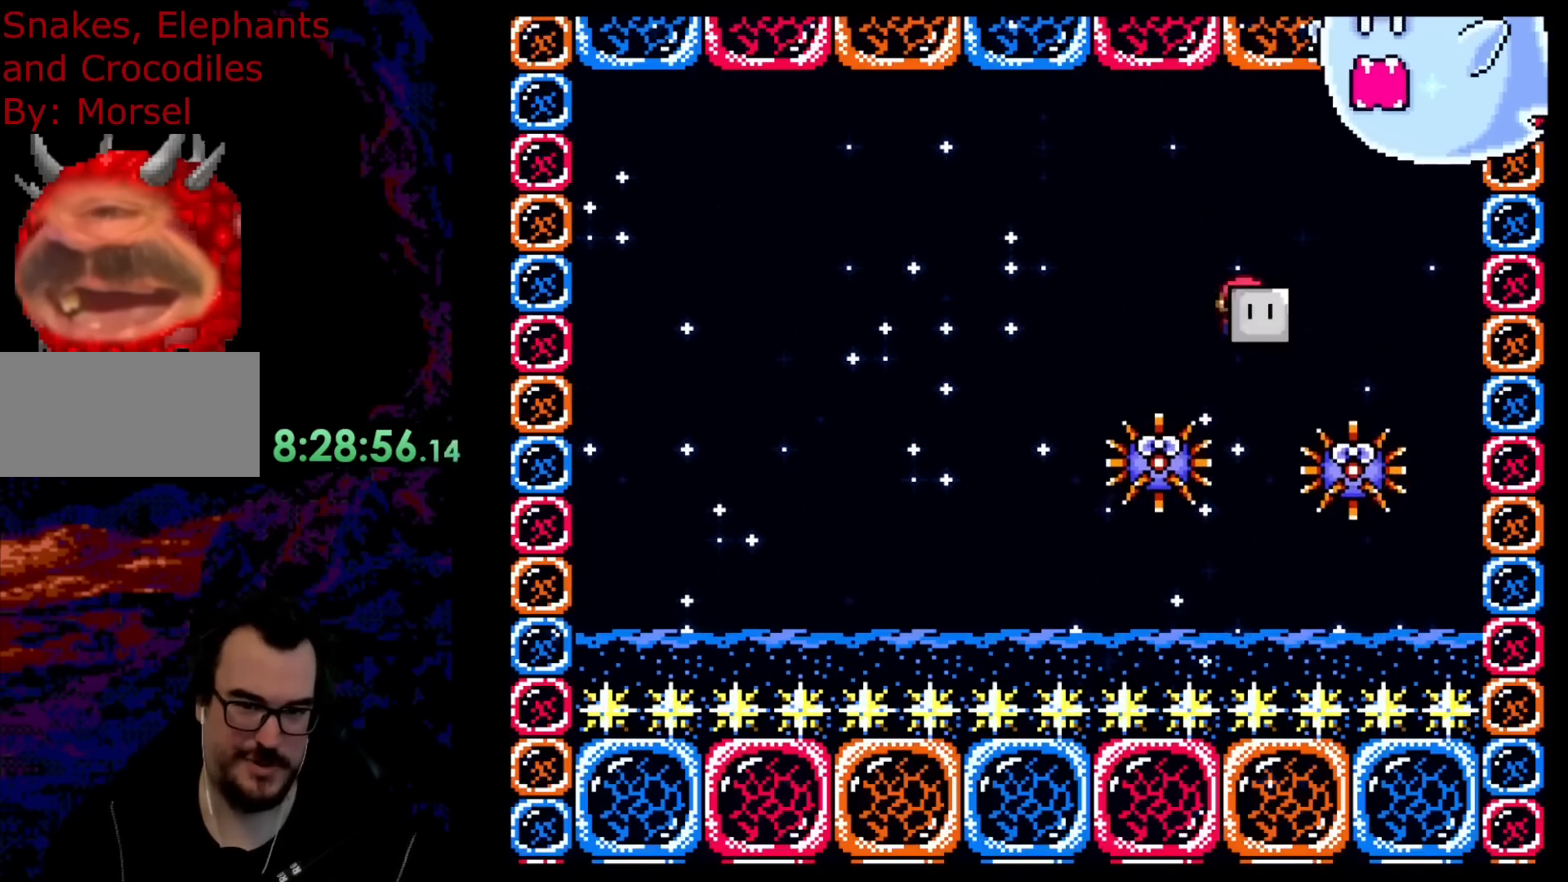
{"buttons": ["A", "X", "DPAD_LEFT"], "events": [[50, "R1", "down"], [100, "DPAD_UP", "down"], [183, "DPAD_RIGHT", "up"], [217, "R1", "up"], [217, "X", "up"], [250, "DPAD_LEFT", "down"], [350, "X", "down"], [383, "DPAD_UP", "up"]]}
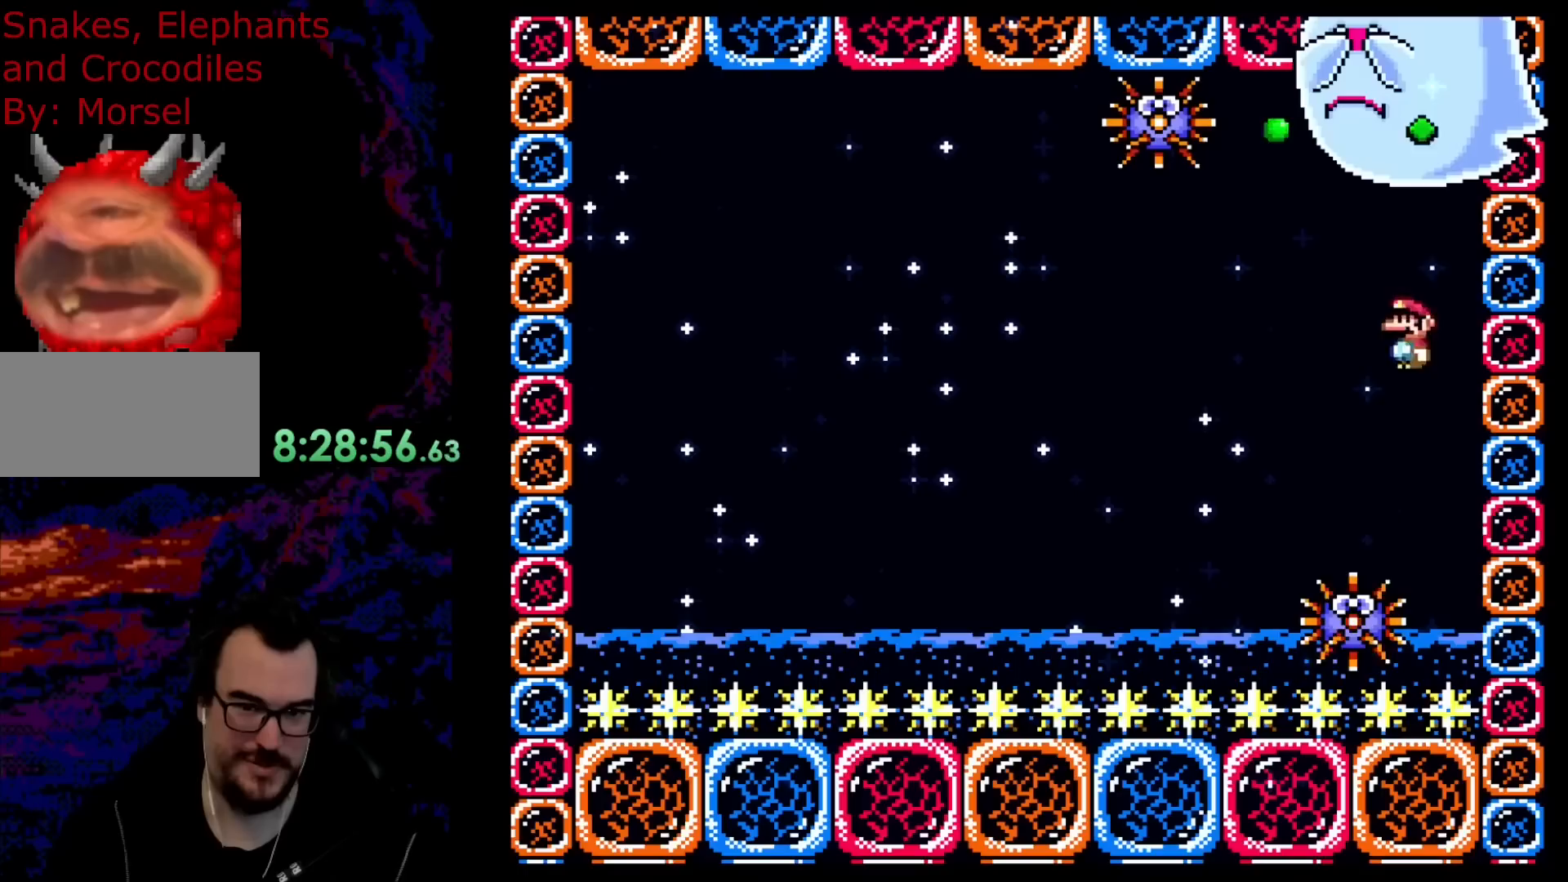
{"buttons": ["A", "X", "DPAD_LEFT"], "events": [[117, "DPAD_LEFT", "up"], [200, "DPAD_RIGHT", "down"], [383, "DPAD_RIGHT", "up"], [417, "DPAD_UP", "down"], [433, "DPAD_LEFT", "down"], [433, "DPAD_UP", "up"]]}
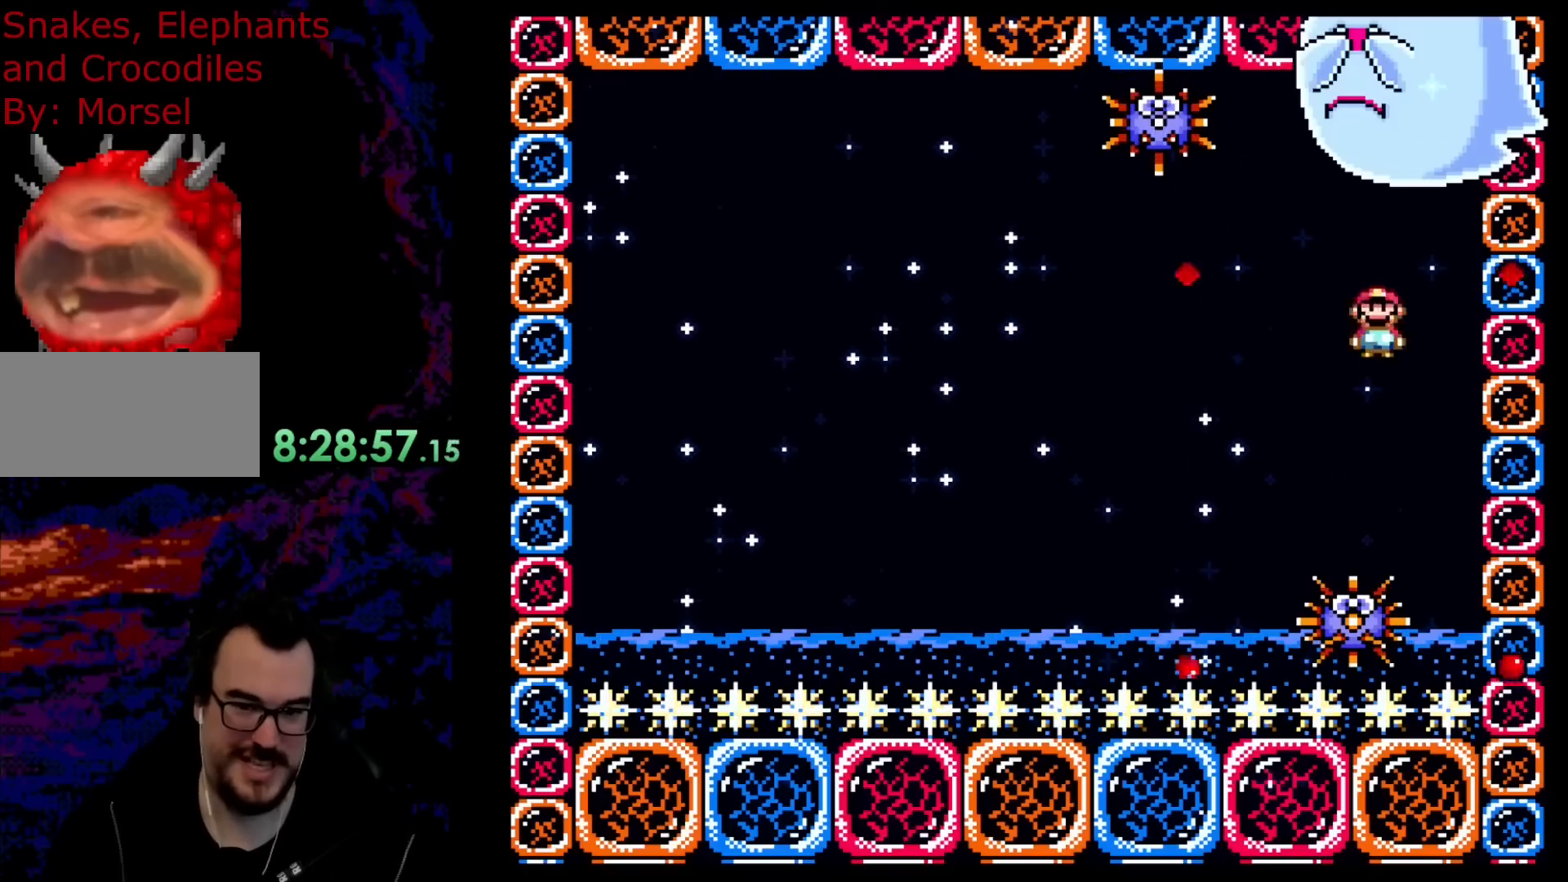
{"buttons": ["A", "X"], "events": [[100, "DPAD_LEFT", "up"], [317, "DPAD_RIGHT", "down"], [400, "DPAD_RIGHT", "up"]]}
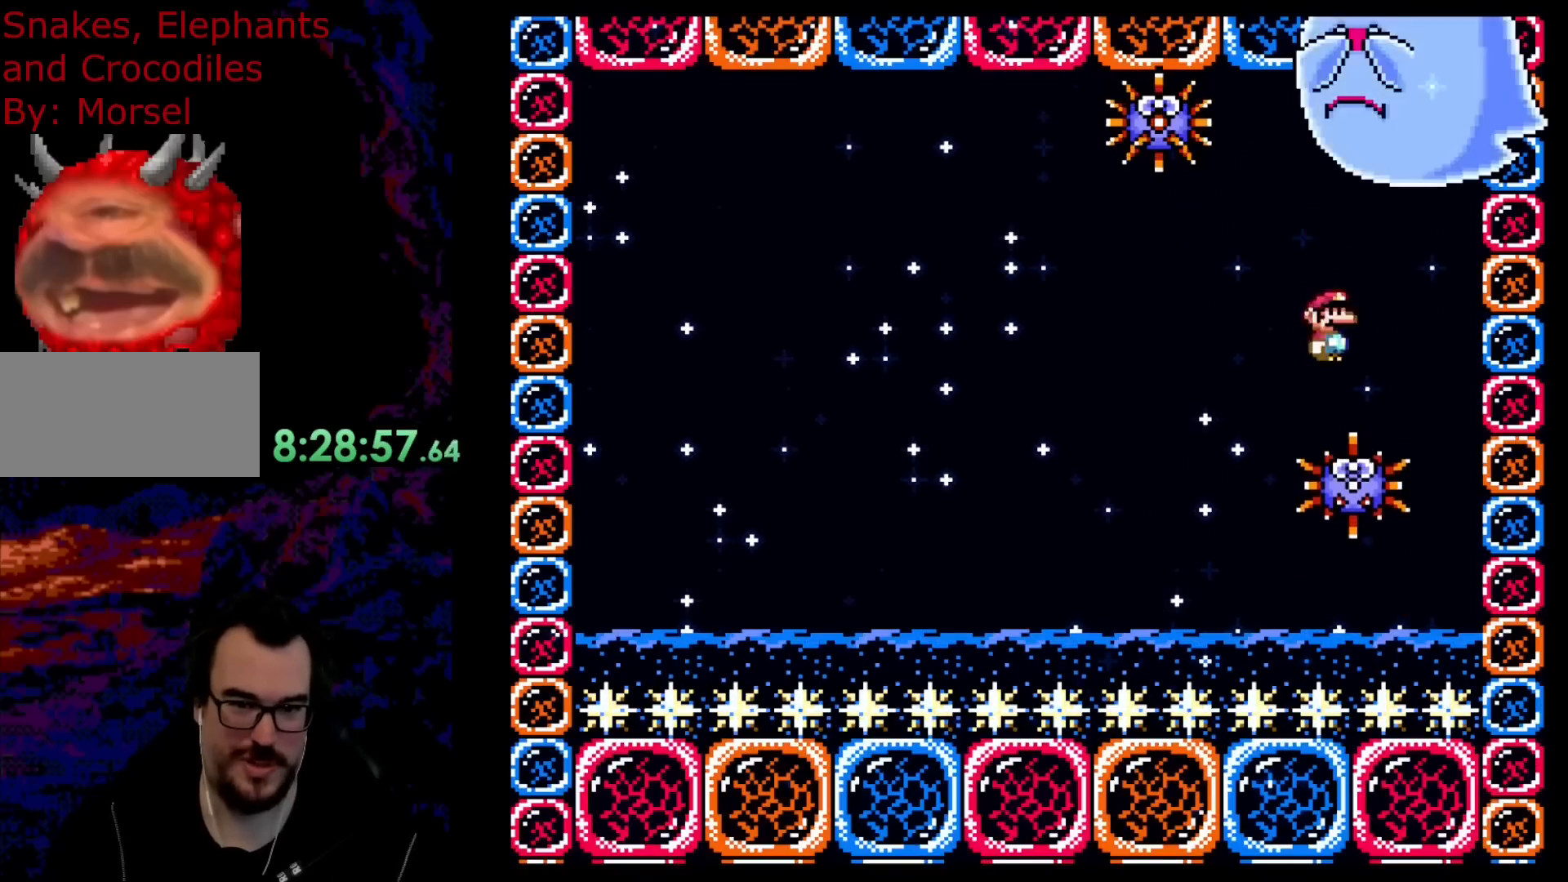
{"buttons": ["A", "X", "DPAD_LEFT"], "events": [[117, "DPAD_LEFT", "down"], [300, "DPAD_LEFT", "up"], [417, "DPAD_LEFT", "down"]]}
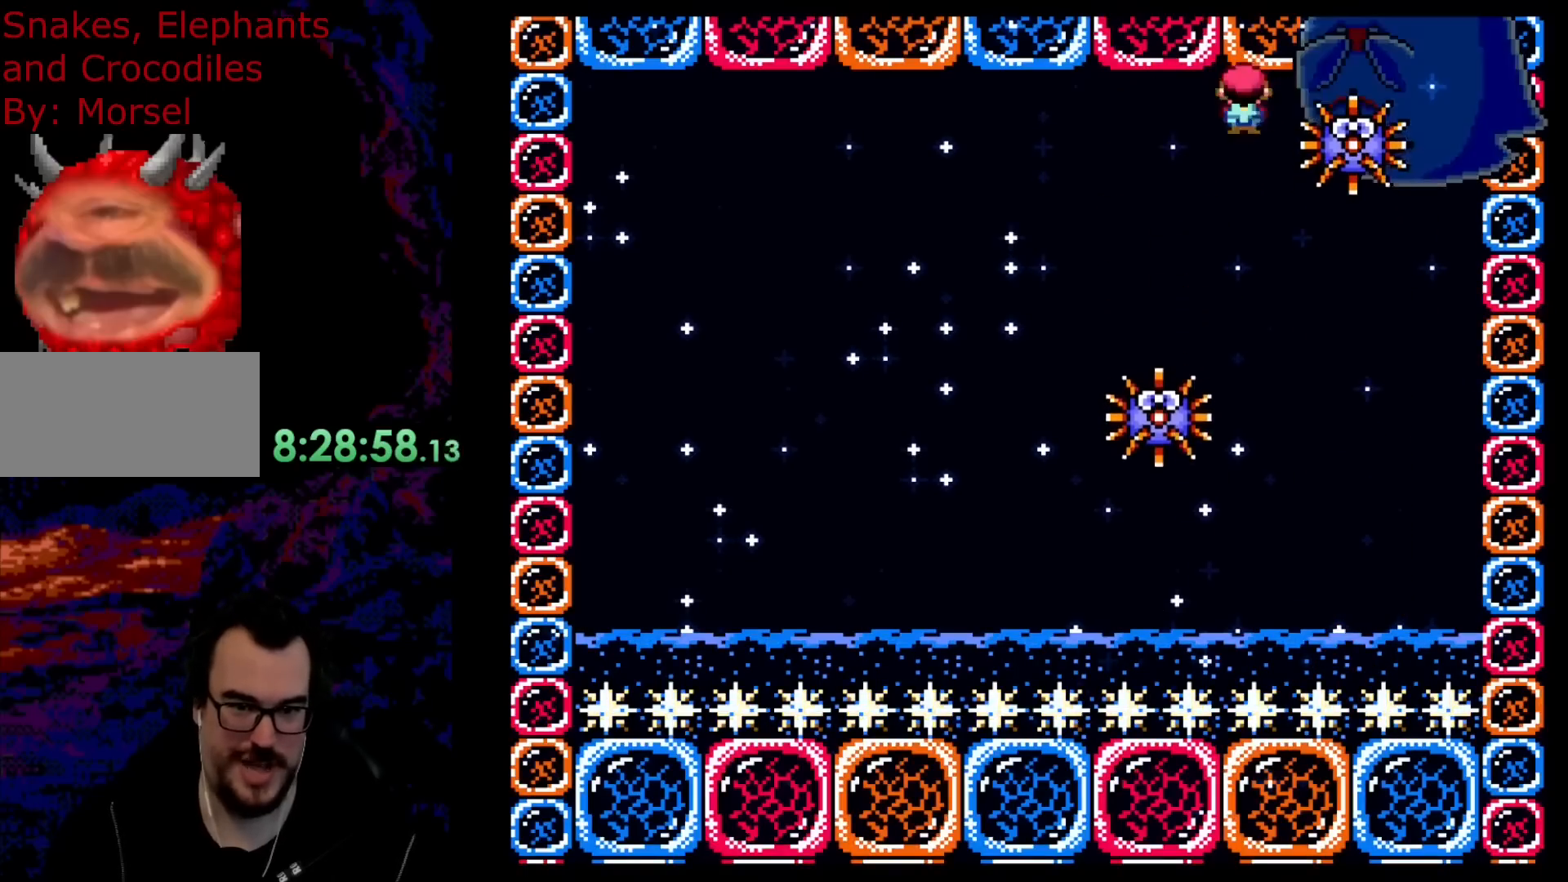
{"buttons": ["A", "X"], "events": [[100, "DPAD_LEFT", "up"], [200, "DPAD_RIGHT", "down"], [350, "DPAD_RIGHT", "up"]]}
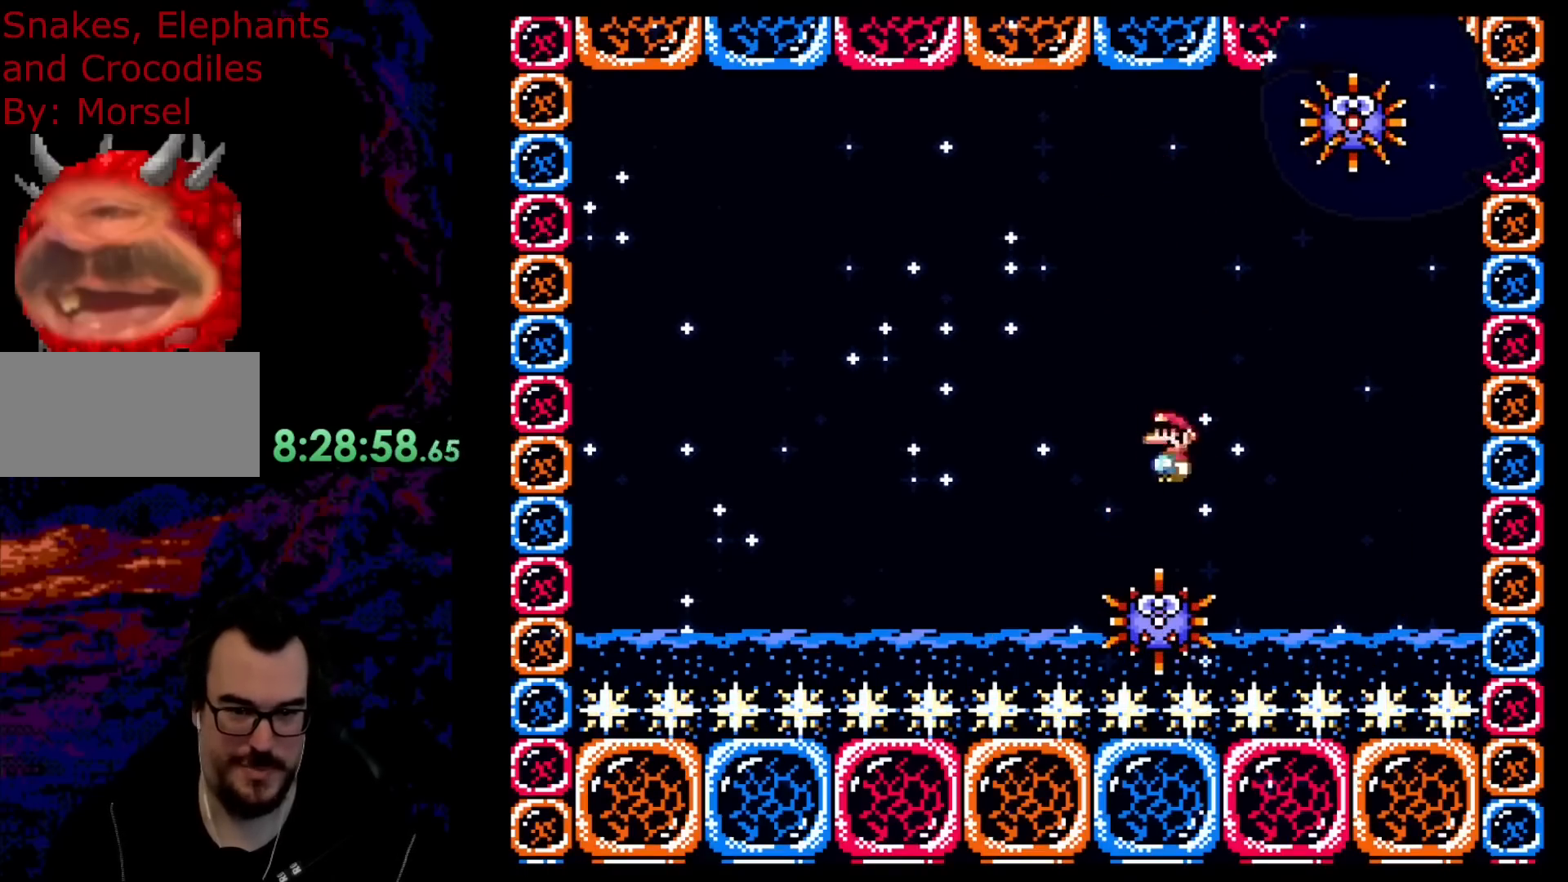
{"buttons": ["A", "X", "DPAD_RIGHT"], "events": [[117, "DPAD_LEFT", "down"], [283, "DPAD_LEFT", "up"], [483, "DPAD_RIGHT", "down"]]}
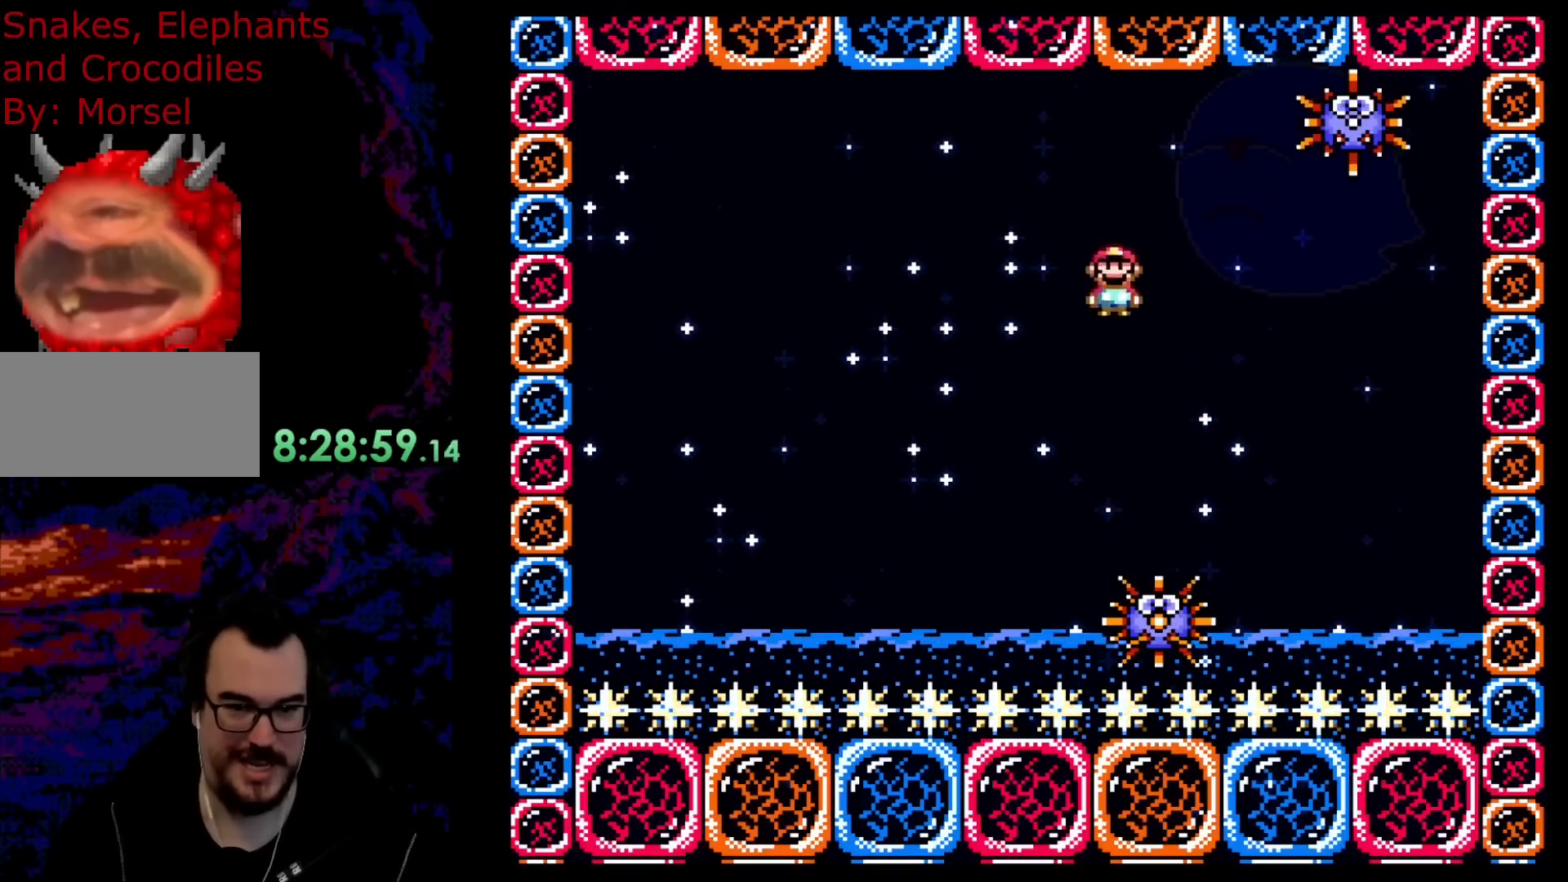
{"buttons": ["A", "X", "DPAD_RIGHT"], "events": [[167, "DPAD_RIGHT", "up"], [283, "DPAD_LEFT", "down"], [433, "DPAD_LEFT", "up"], [500, "DPAD_RIGHT", "down"]]}
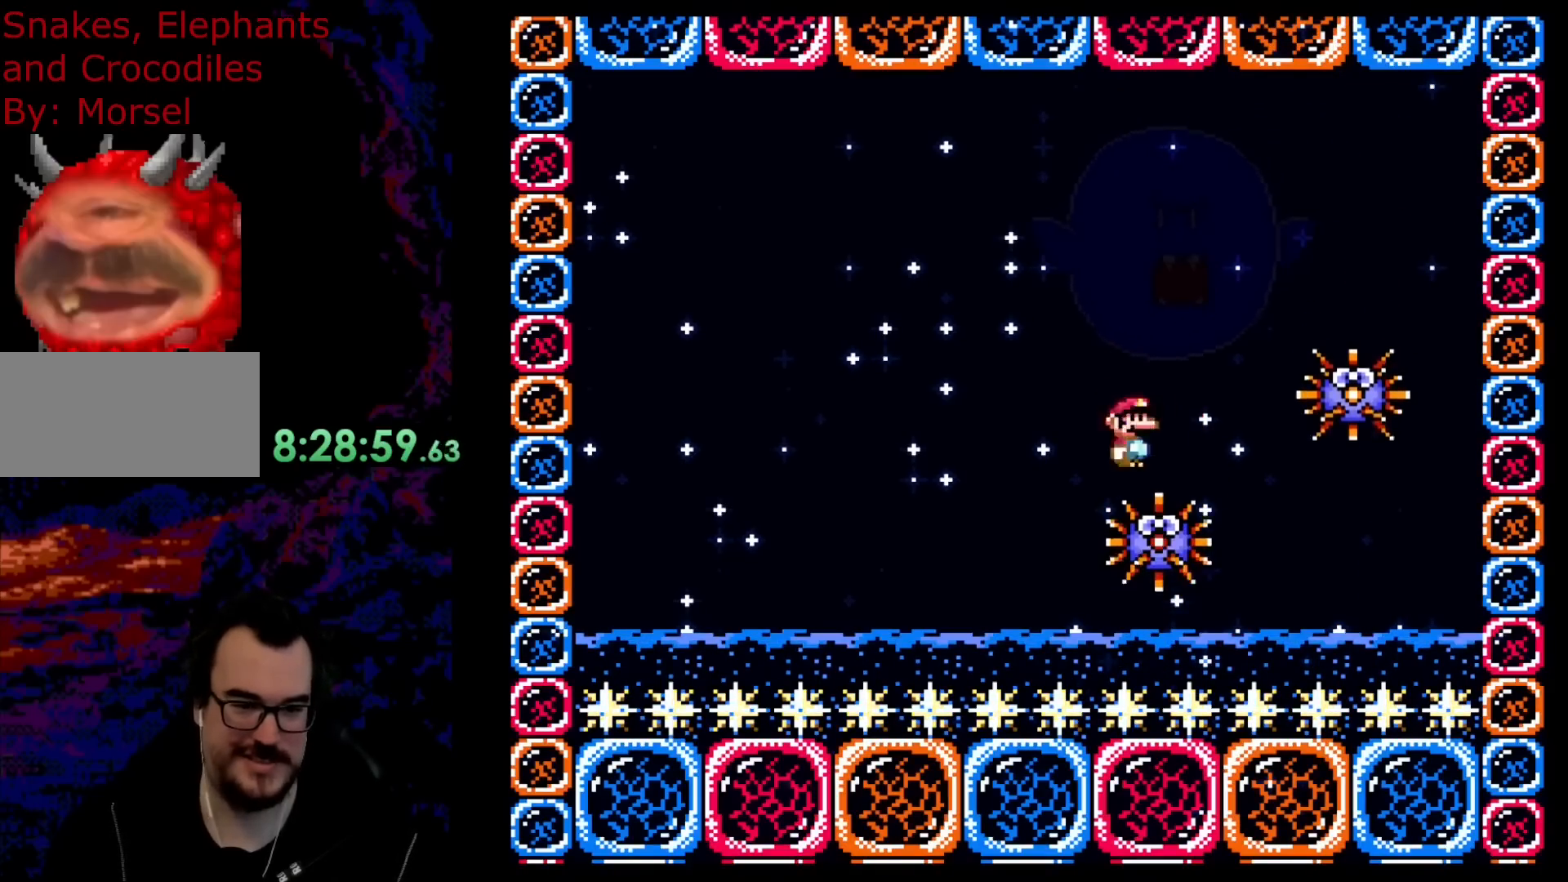
{"buttons": ["X", "DPAD_RIGHT"], "events": [[333, "A", "up"]]}
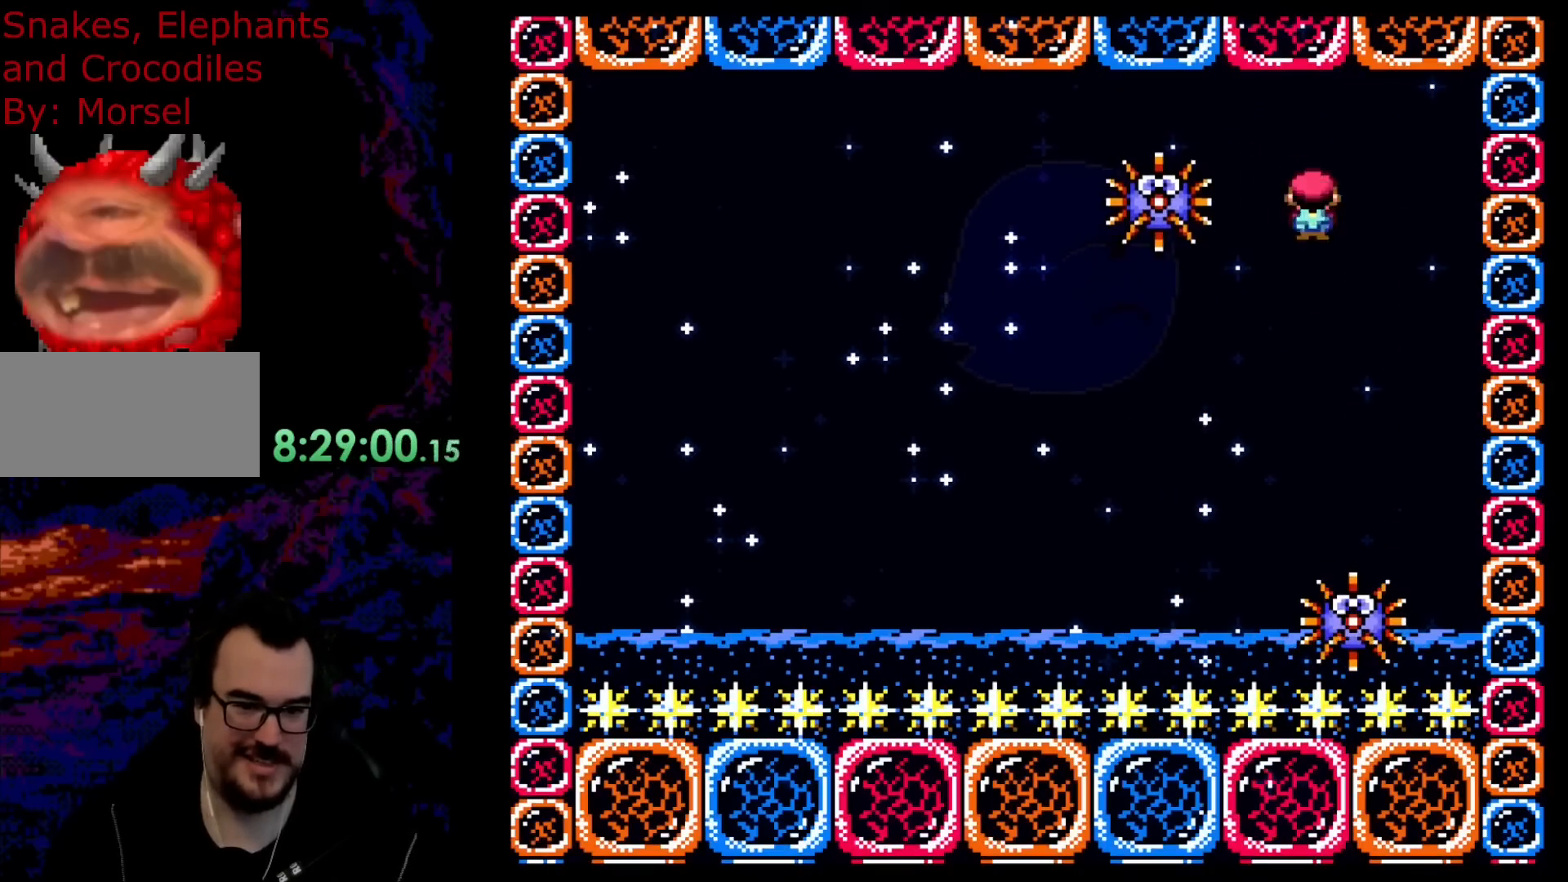
{"buttons": ["A", "X", "DPAD_RIGHT"], "events": [[33, "DPAD_DOWN", "down"], [50, "DPAD_DOWN", "up"], [50, "DPAD_LEFT", "down"], [50, "DPAD_RIGHT", "up"], [167, "A", "down"], [250, "DPAD_LEFT", "up"], [350, "DPAD_RIGHT", "down"]]}
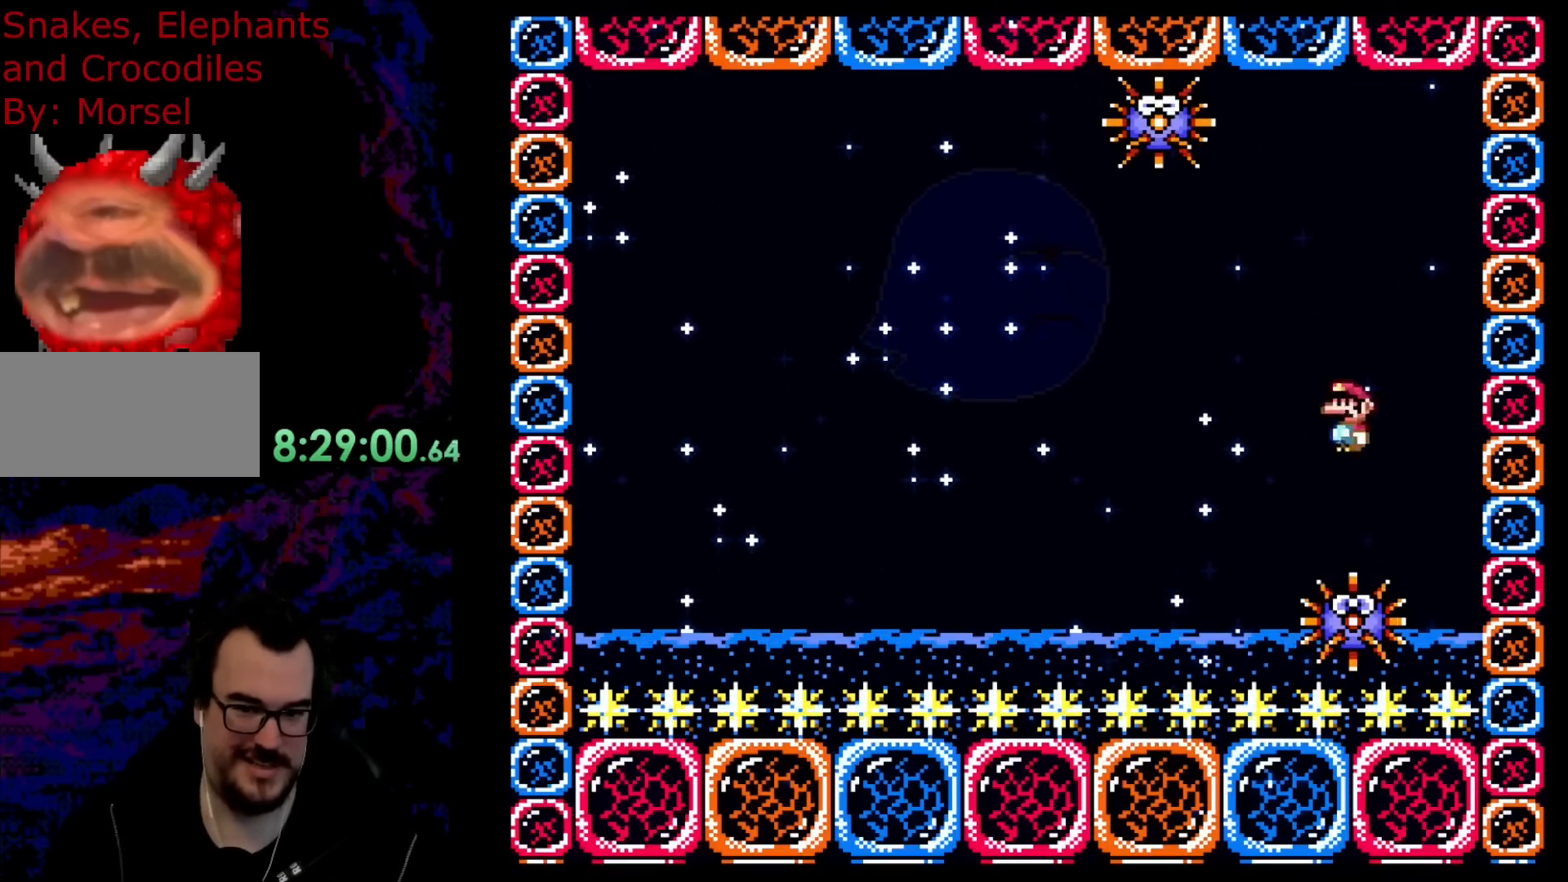
{"buttons": ["A", "X"], "events": [[83, "DPAD_RIGHT", "up"], [100, "DPAD_LEFT", "down"], [267, "DPAD_LEFT", "up"]]}
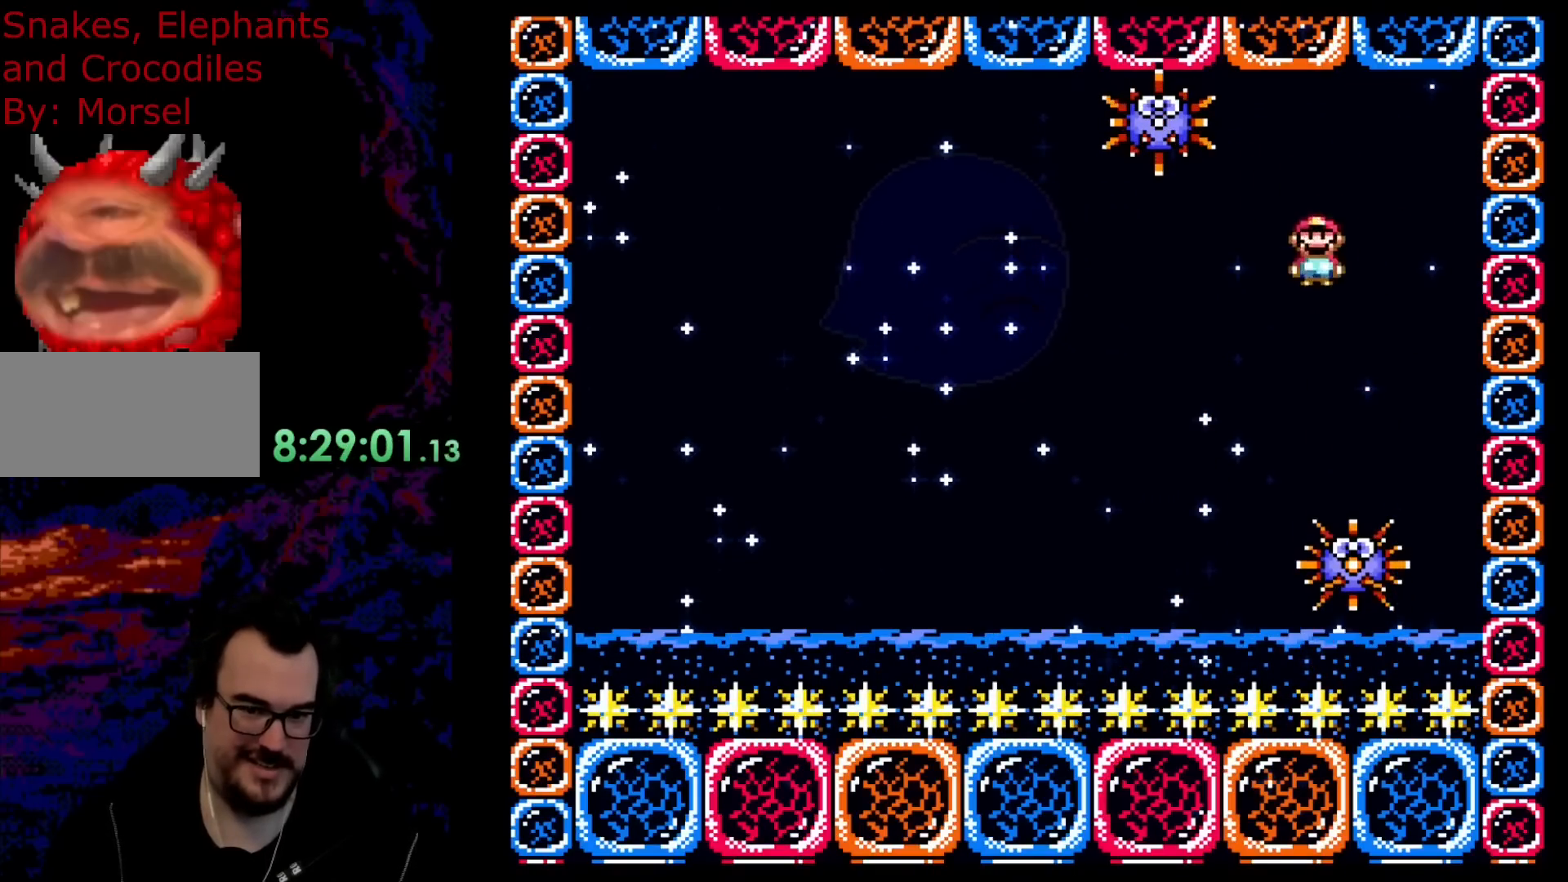
{"buttons": ["A", "X", "DPAD_LEFT"], "events": [[117, "DPAD_RIGHT", "down"], [217, "DPAD_RIGHT", "up"], [267, "DPAD_LEFT", "down"], [433, "DPAD_LEFT", "up"], [500, "DPAD_LEFT", "down"]]}
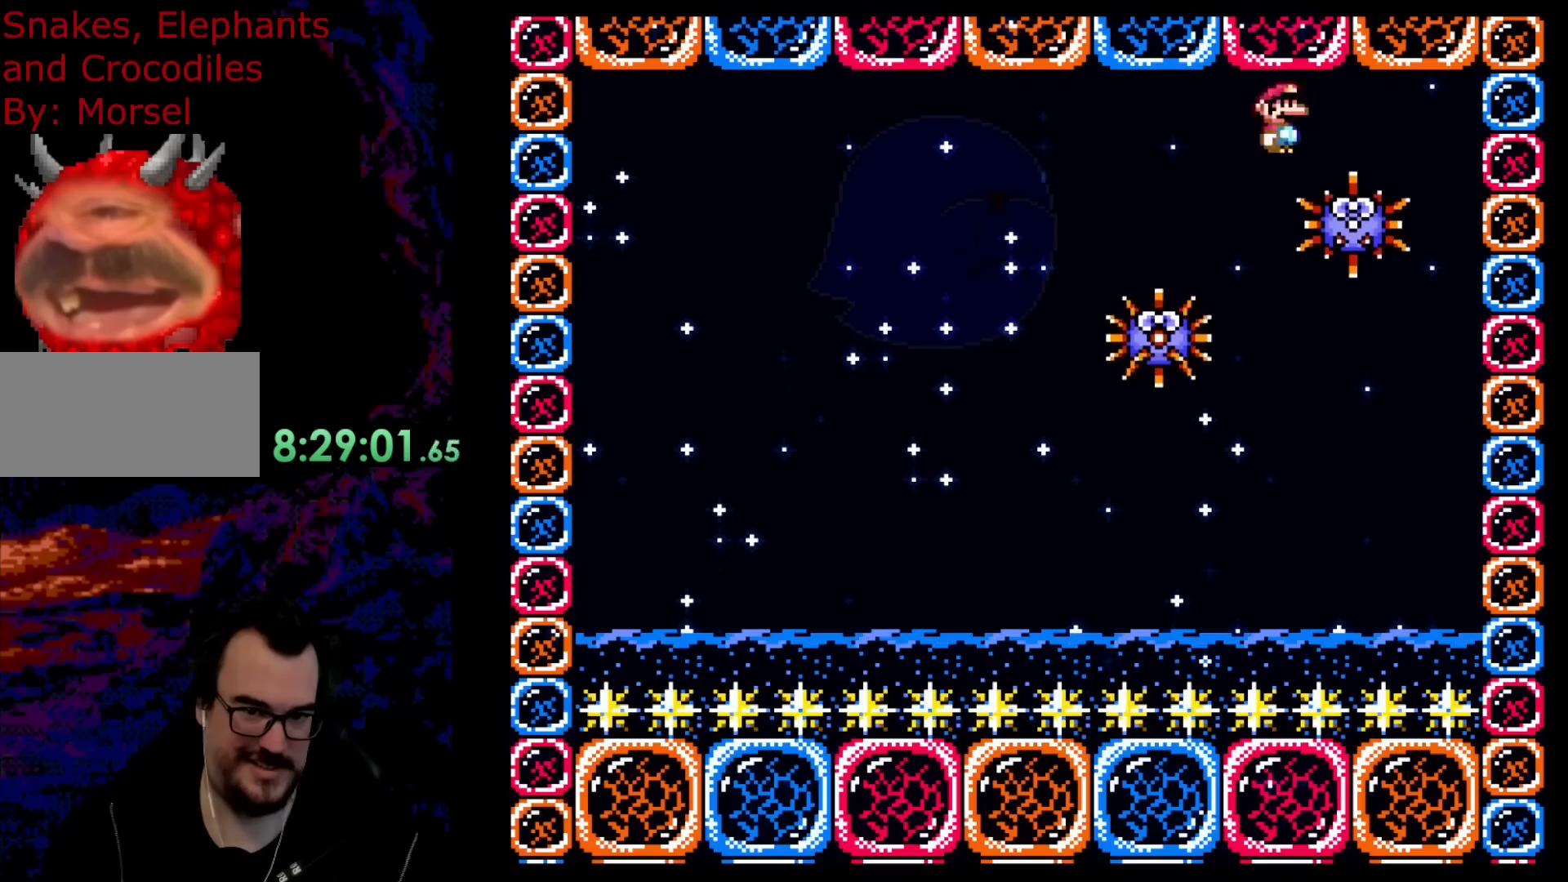
{"buttons": ["A", "X"], "events": [[167, "DPAD_LEFT", "up"], [317, "DPAD_RIGHT", "down"], [450, "DPAD_RIGHT", "up"]]}
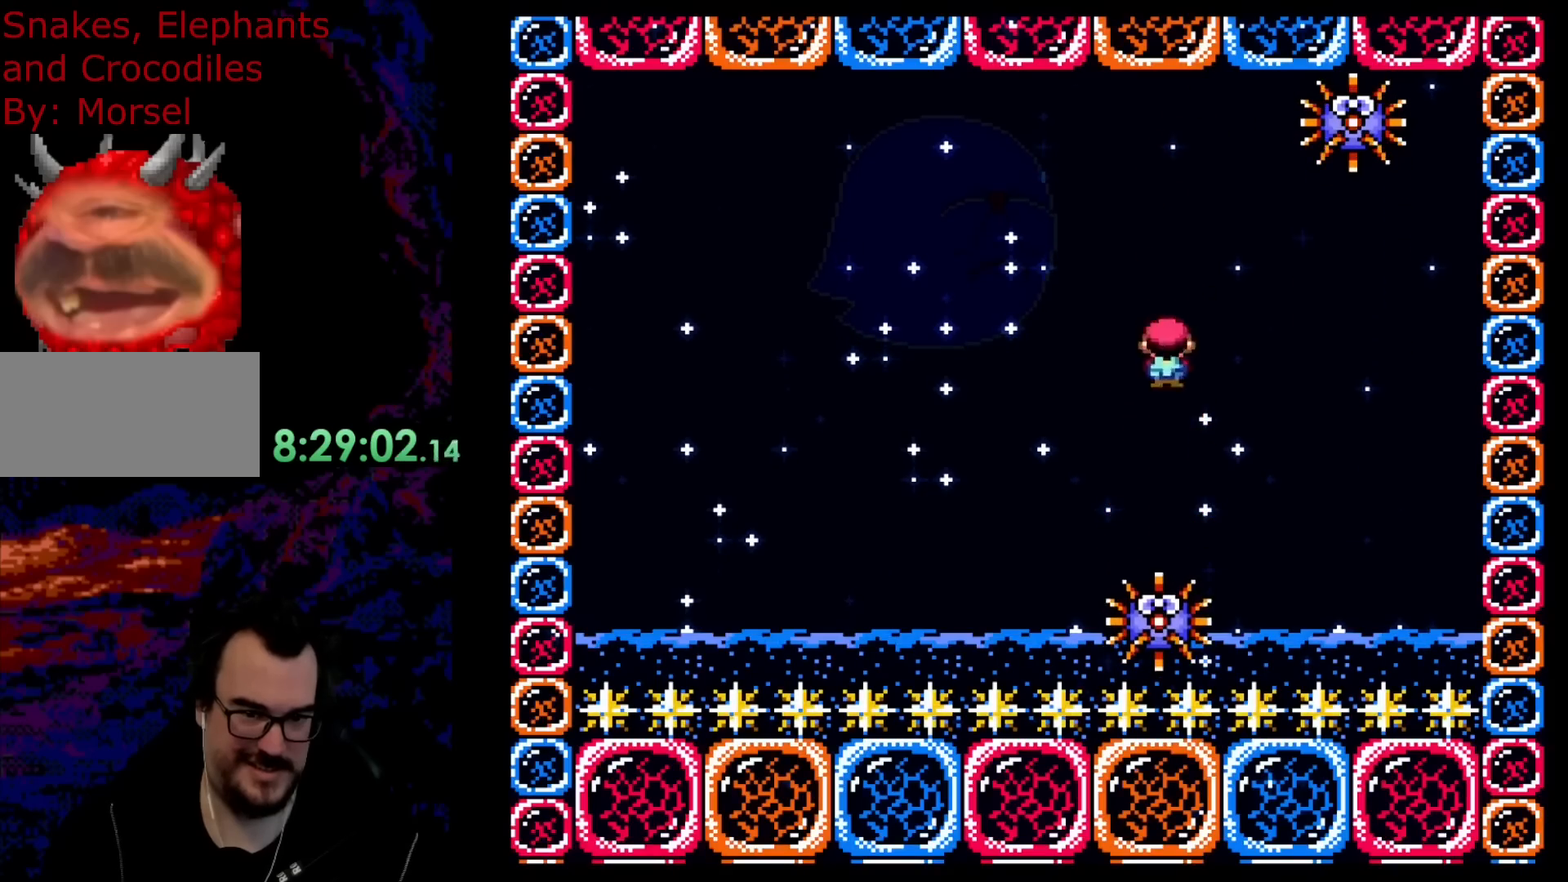
{"buttons": ["A", "X"], "events": [[150, "DPAD_LEFT", "down"], [333, "DPAD_LEFT", "up"]]}
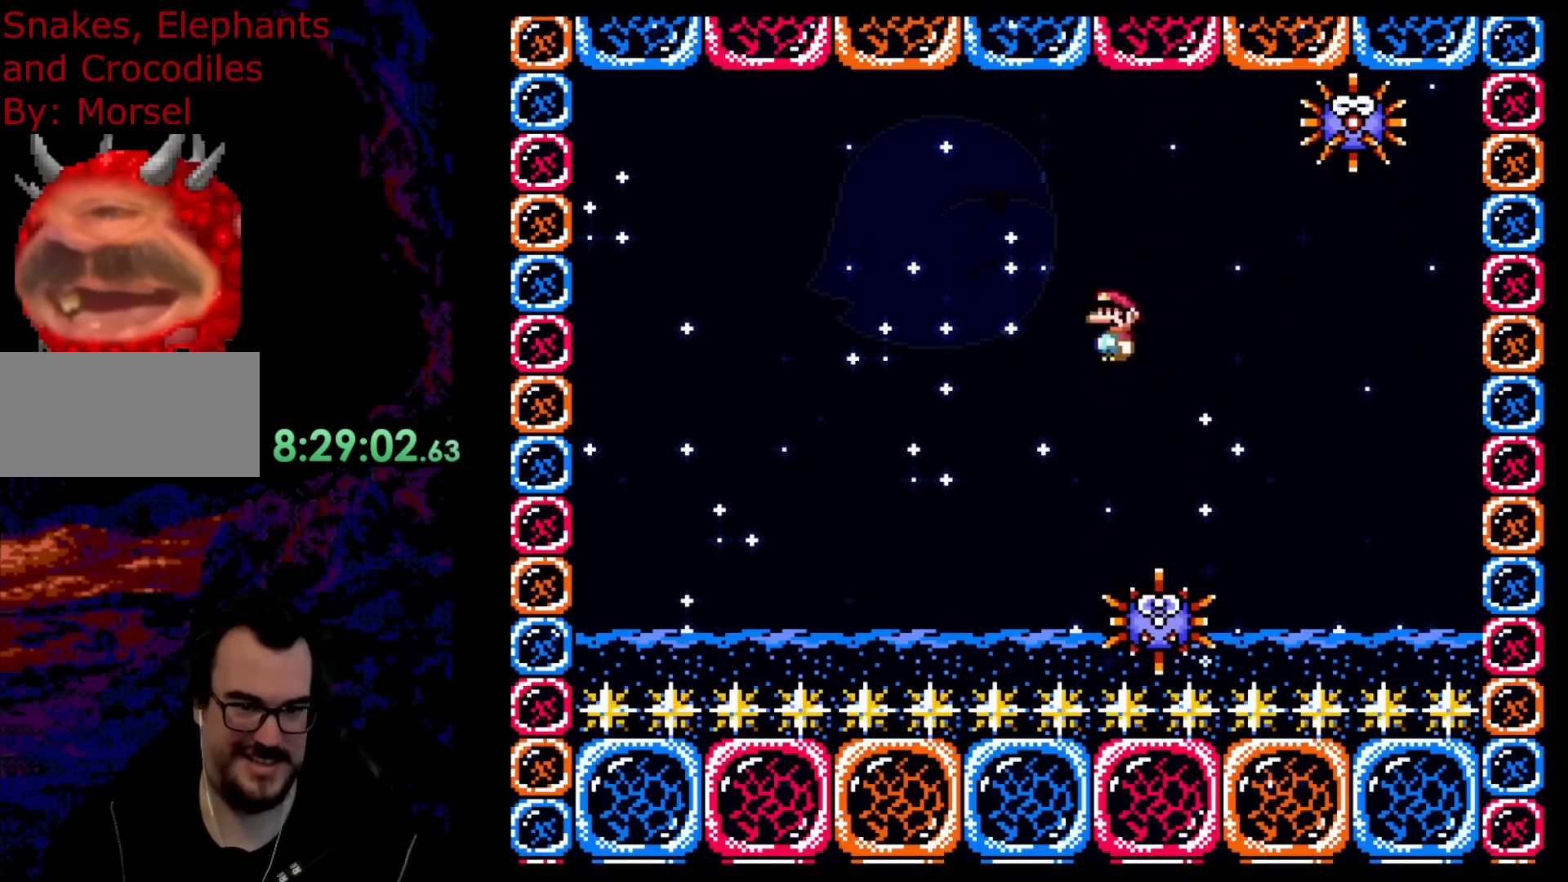
{"buttons": ["A", "X", "DPAD_LEFT"], "events": [[117, "DPAD_RIGHT", "down"], [333, "DPAD_RIGHT", "up"], [417, "DPAD_LEFT", "down"]]}
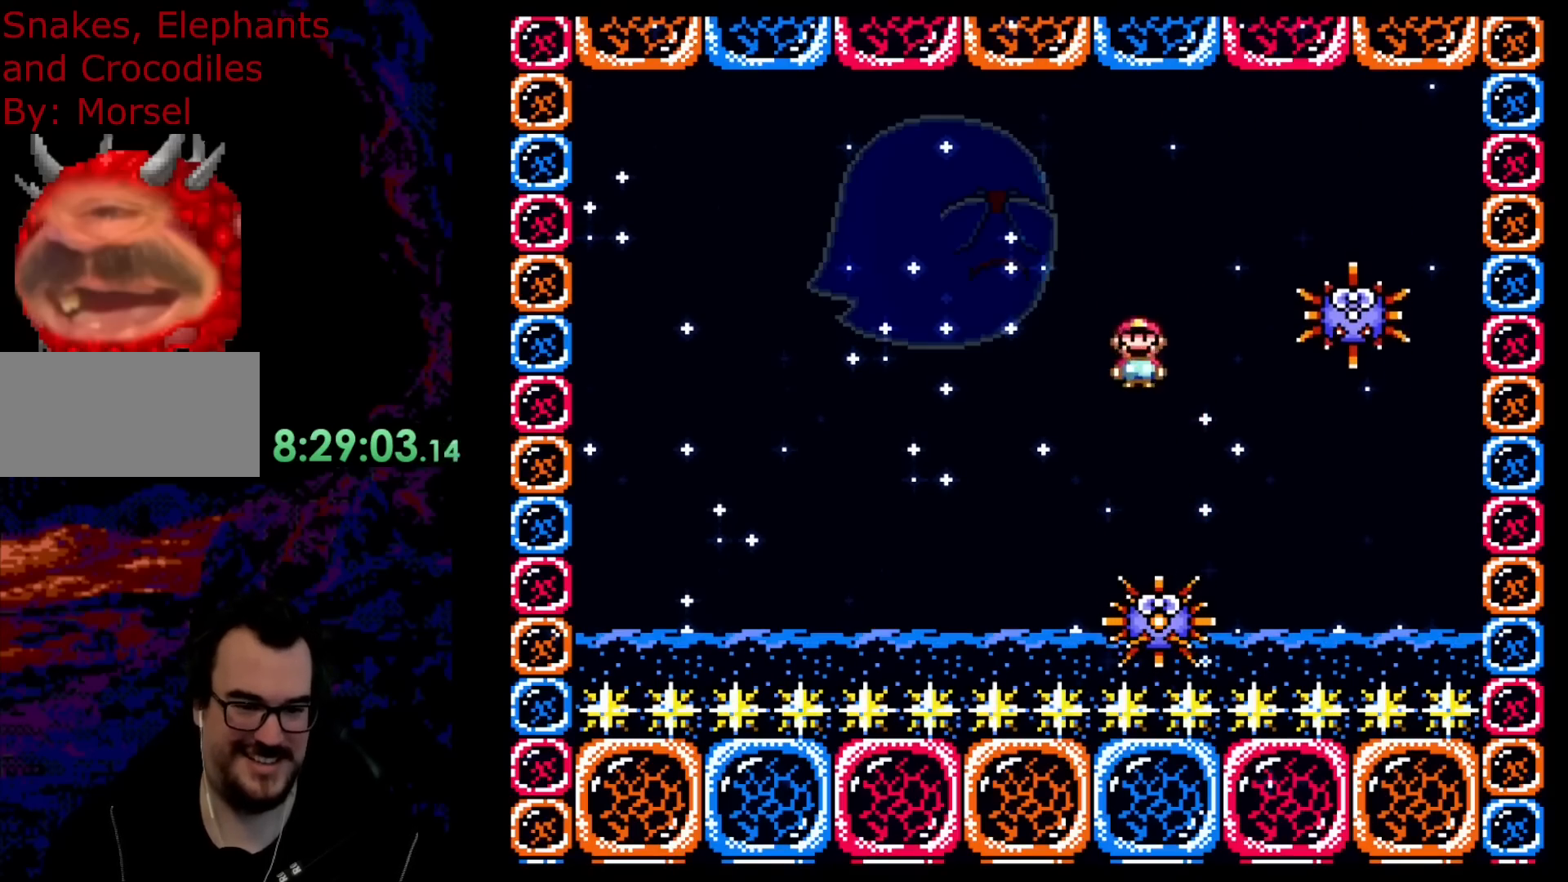
{"buttons": ["A", "X", "DPAD_RIGHT"], "events": [[67, "DPAD_LEFT", "up"], [100, "DPAD_RIGHT", "down"]]}
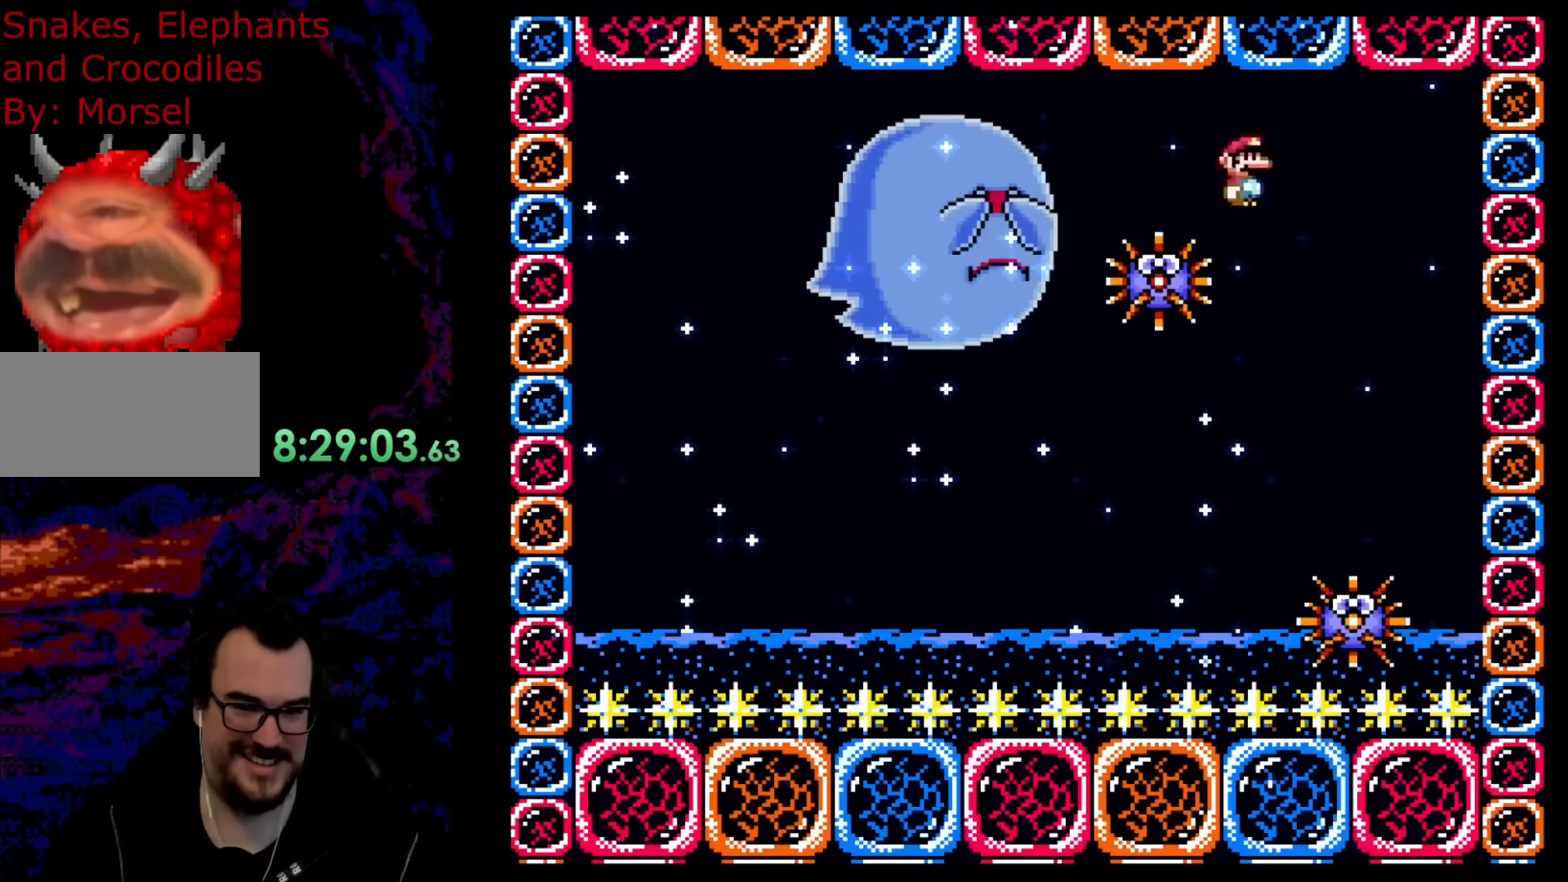
{"buttons": ["A", "X"], "events": [[150, "DPAD_DOWN", "down"], [183, "DPAD_DOWN", "up"], [183, "DPAD_LEFT", "down"], [183, "DPAD_RIGHT", "up"], [367, "DPAD_LEFT", "up"]]}
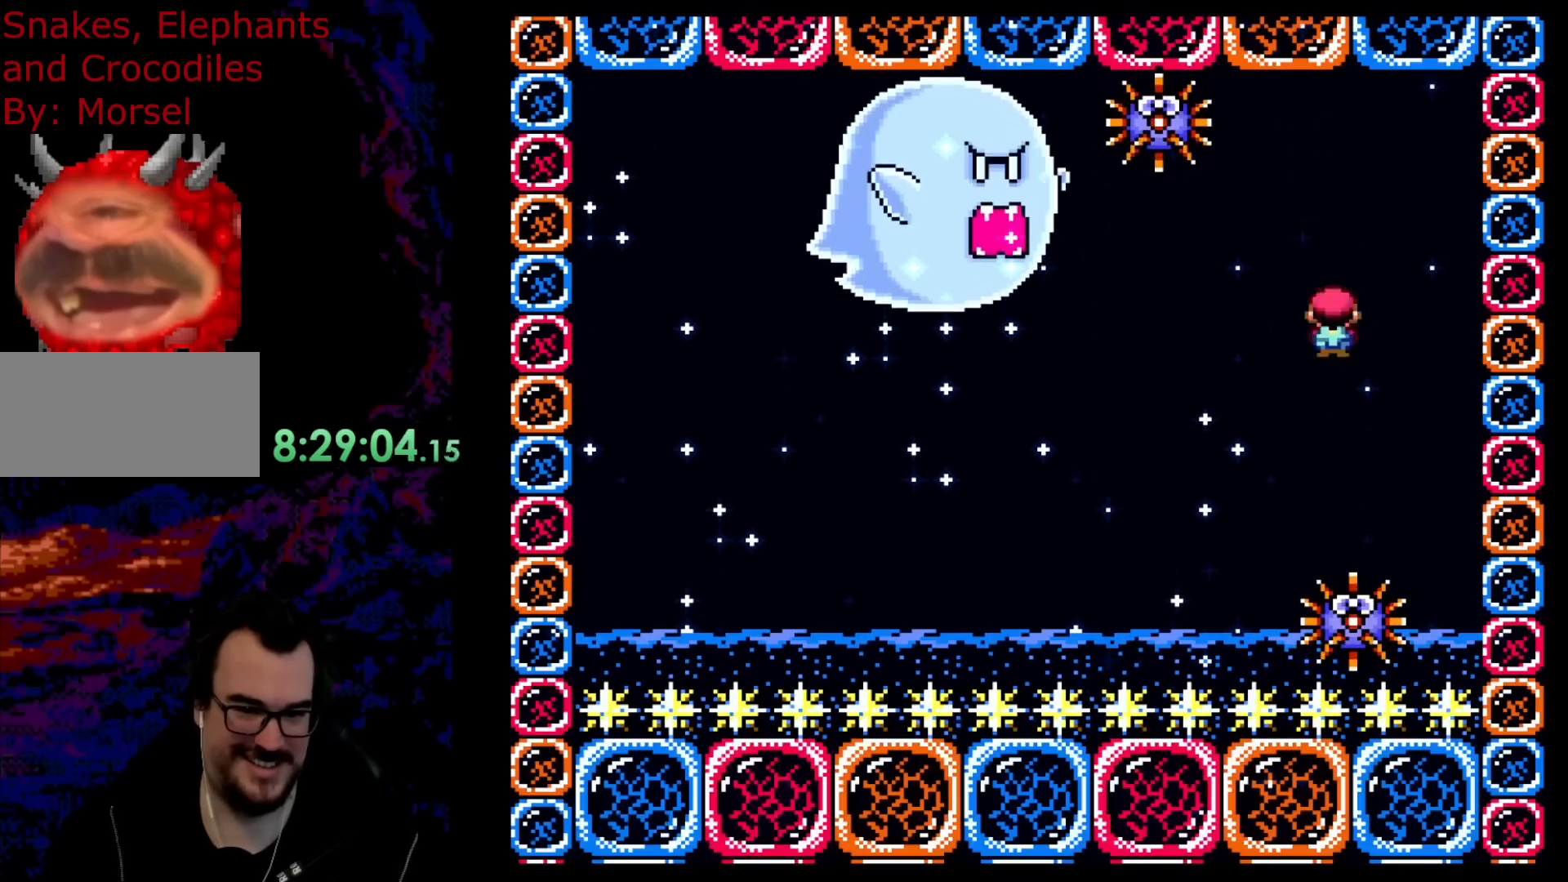
{"buttons": ["A", "X"], "events": [[117, "DPAD_RIGHT", "down"], [283, "DPAD_RIGHT", "up"], [333, "DPAD_LEFT", "down"], [483, "DPAD_LEFT", "up"]]}
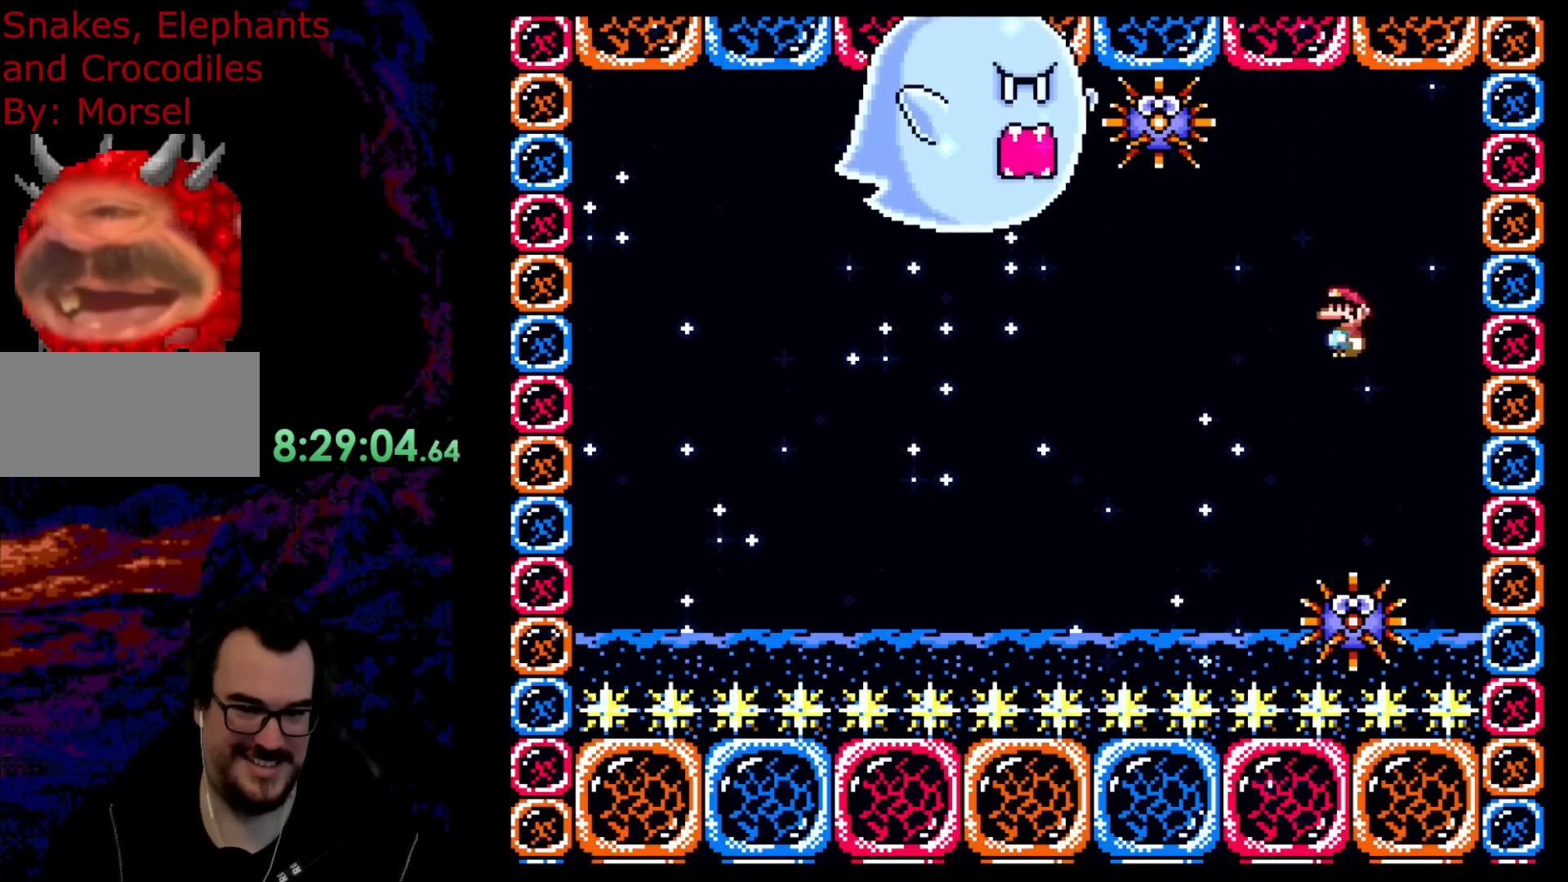
{"buttons": ["A", "X", "DPAD_LEFT"], "events": [[50, "DPAD_RIGHT", "down"], [183, "DPAD_RIGHT", "up"], [233, "DPAD_LEFT", "down"]]}
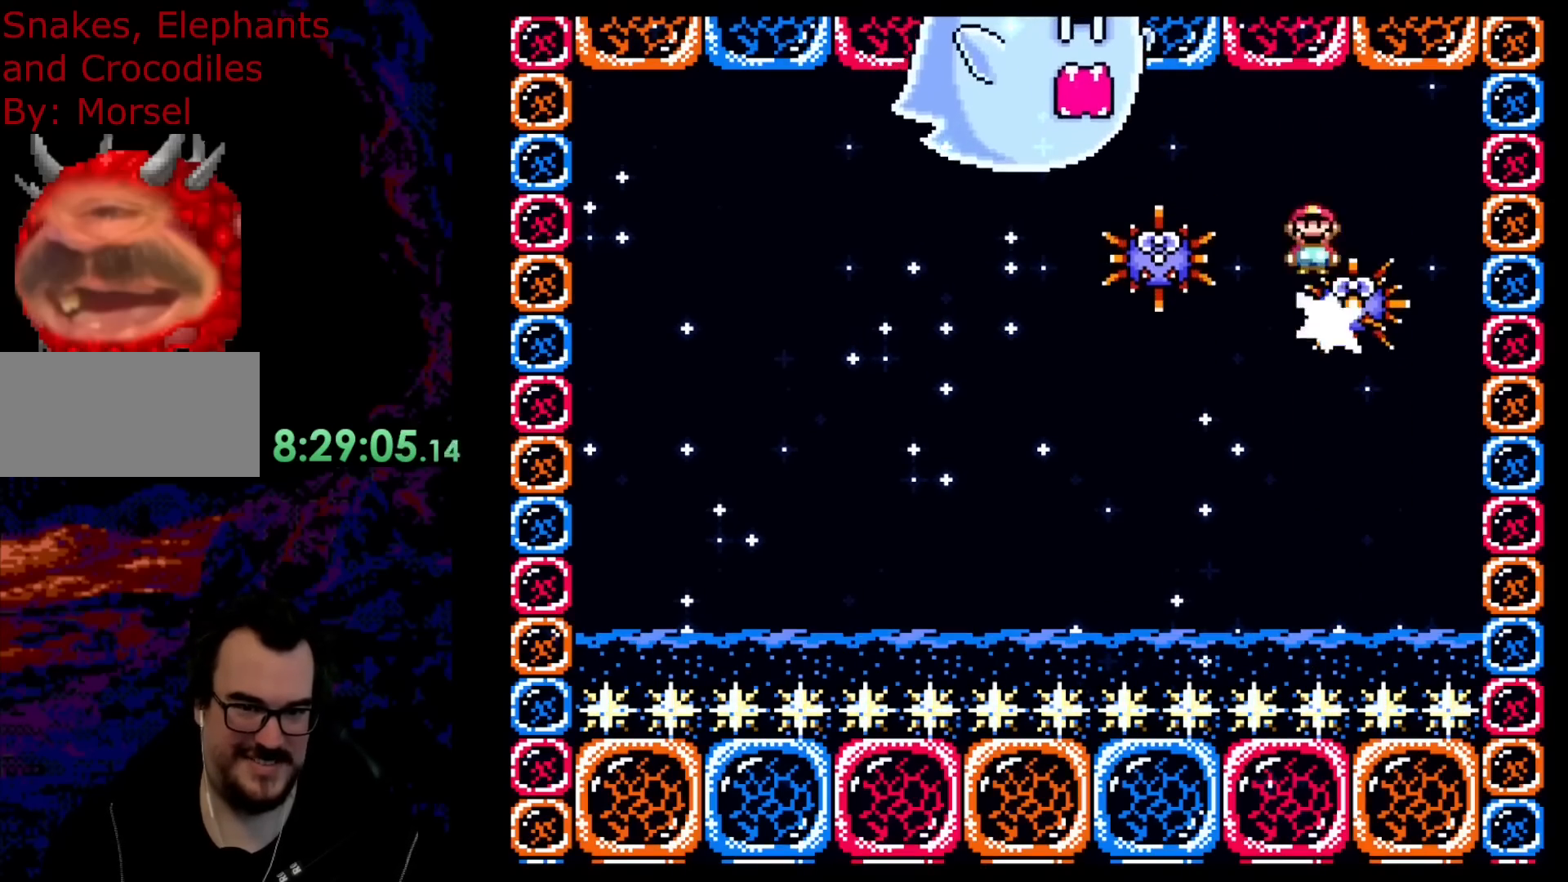
{"buttons": ["A", "DPAD_UP", "DPAD_RIGHT"], "events": [[50, "DPAD_LEFT", "up"], [133, "DPAD_LEFT", "down"], [317, "DPAD_UP", "down"], [317, "R1", "down"], [333, "DPAD_LEFT", "up"], [350, "DPAD_RIGHT", "down"], [450, "R1", "up"], [483, "X", "up"]]}
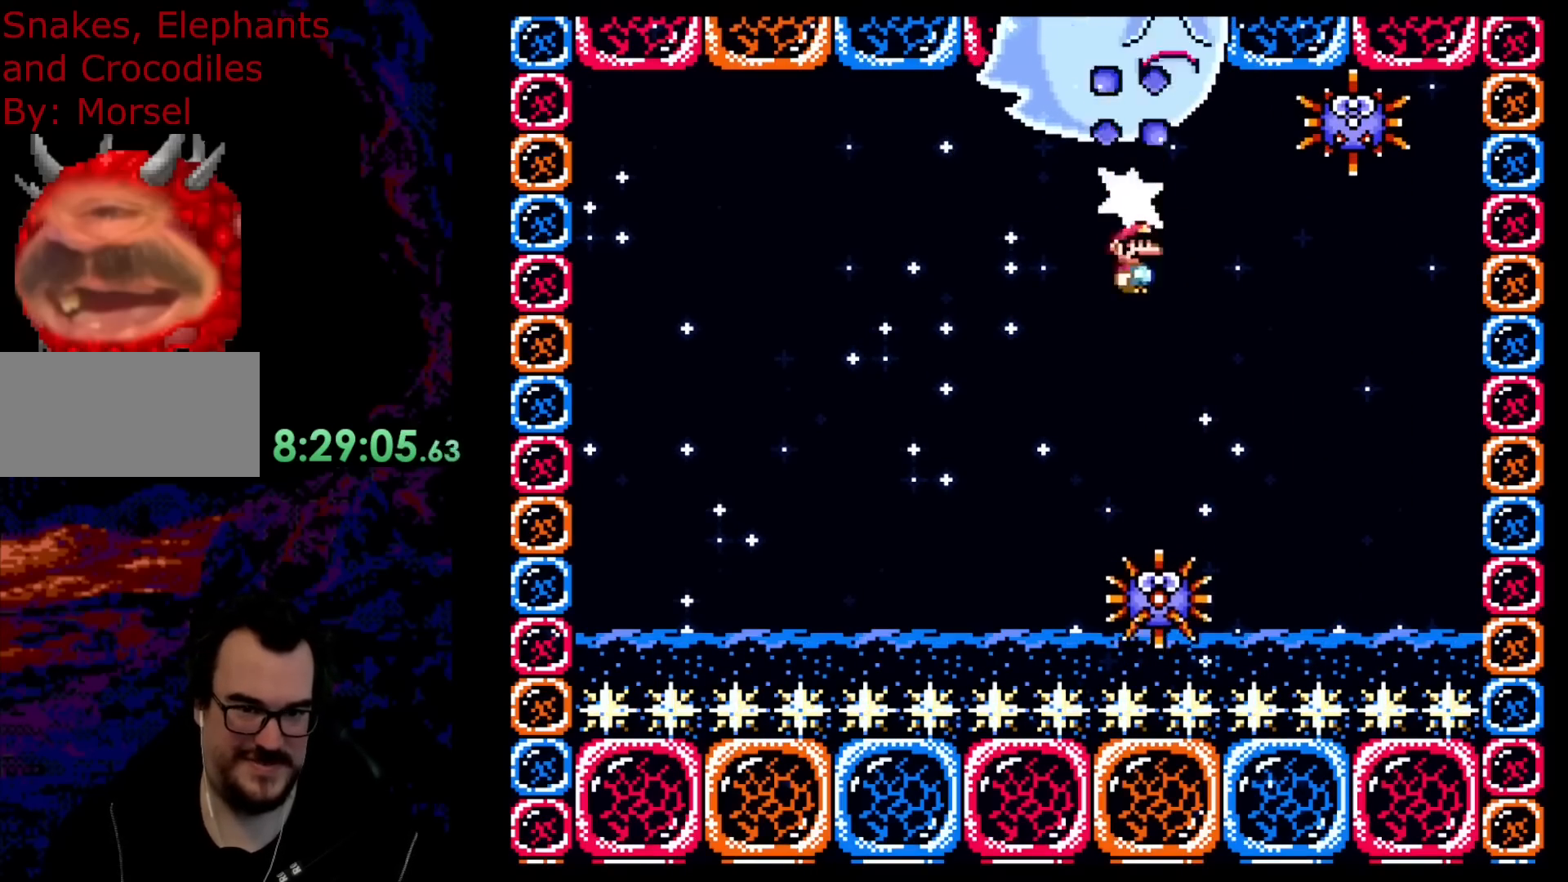
{"buttons": ["A", "X", "DPAD_RIGHT"], "events": [[100, "X", "down"], [167, "DPAD_LEFT", "down"], [167, "DPAD_RIGHT", "up"], [200, "DPAD_UP", "up"], [350, "DPAD_LEFT", "up"], [450, "DPAD_RIGHT", "down"]]}
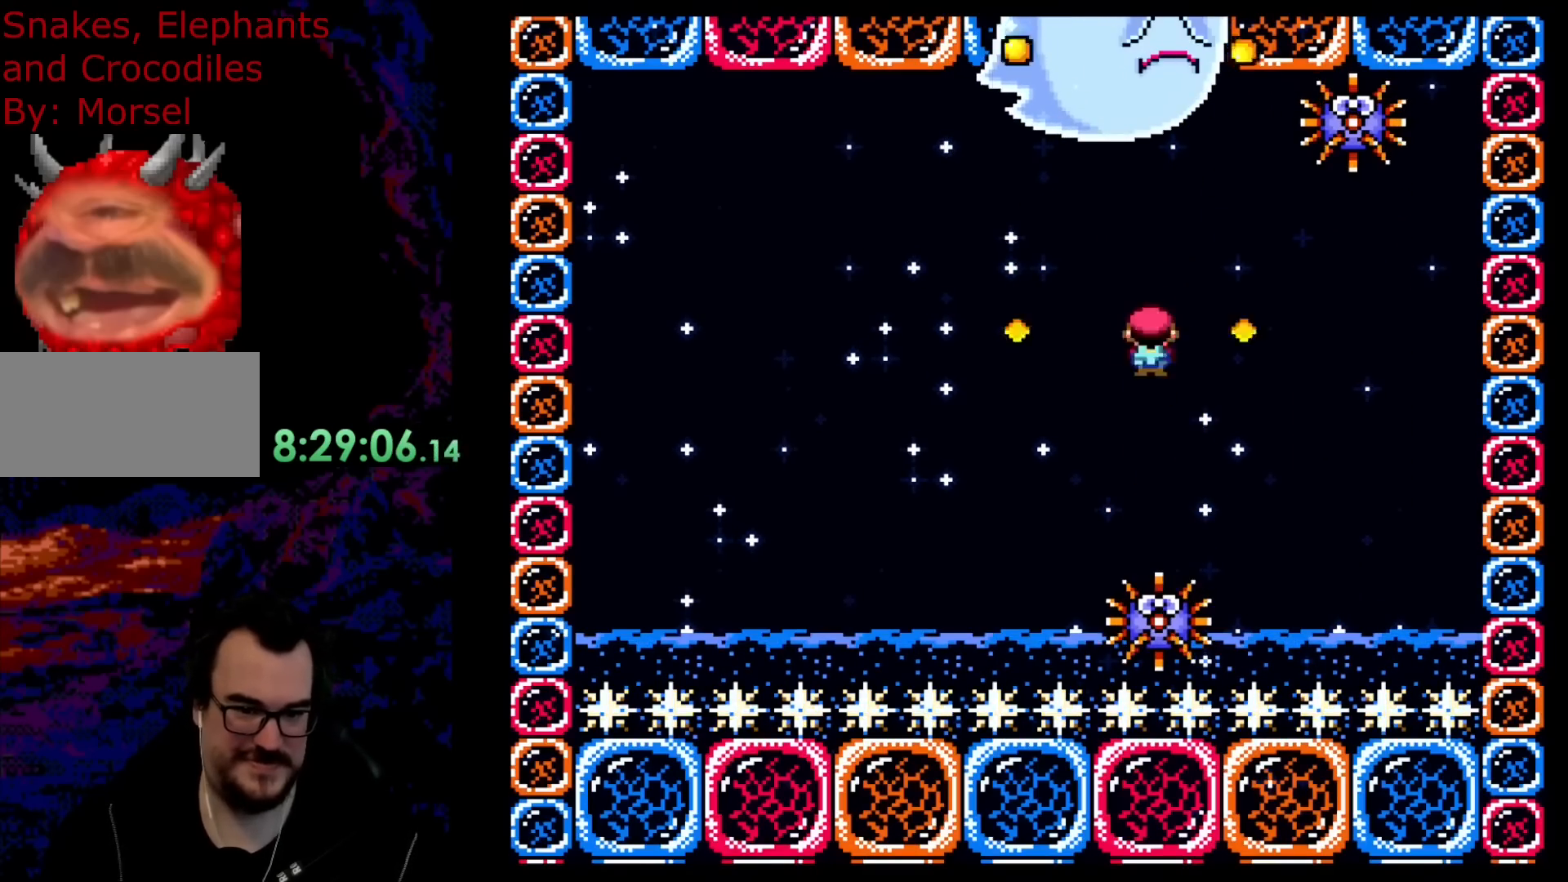
{"buttons": ["A", "X"], "events": [[167, "DPAD_LEFT", "down"], [167, "DPAD_RIGHT", "up"], [300, "DPAD_LEFT", "up"]]}
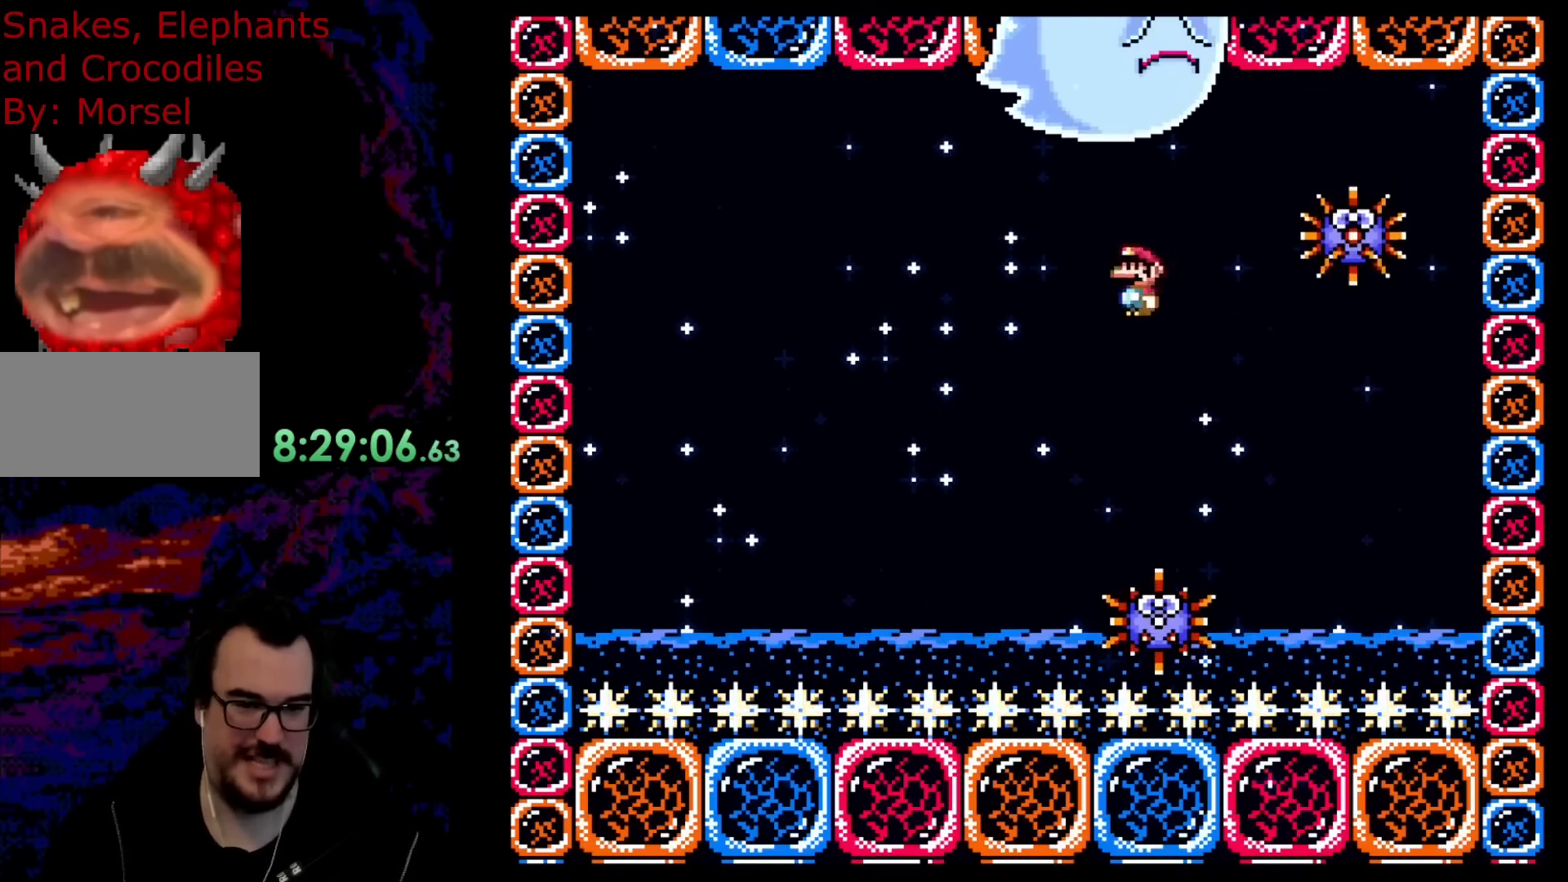
{"buttons": ["A", "X"], "events": [[33, "DPAD_RIGHT", "down"], [167, "DPAD_RIGHT", "up"], [267, "DPAD_RIGHT", "down"], [317, "DPAD_RIGHT", "up"]]}
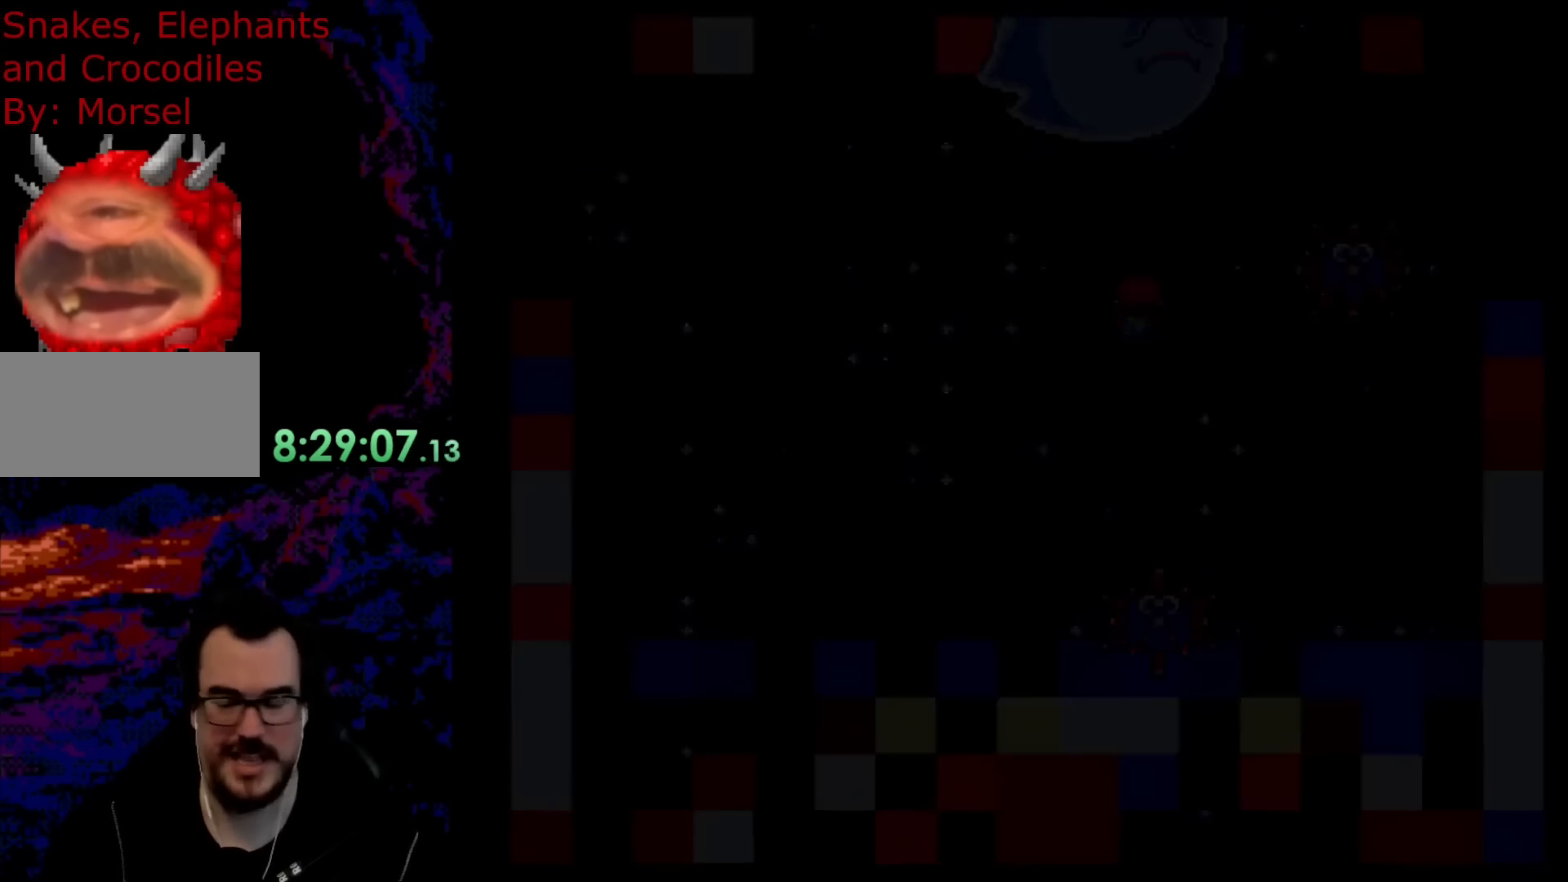
{"buttons": [], "events": [[183, "A", "up"], [183, "X", "up"]]}
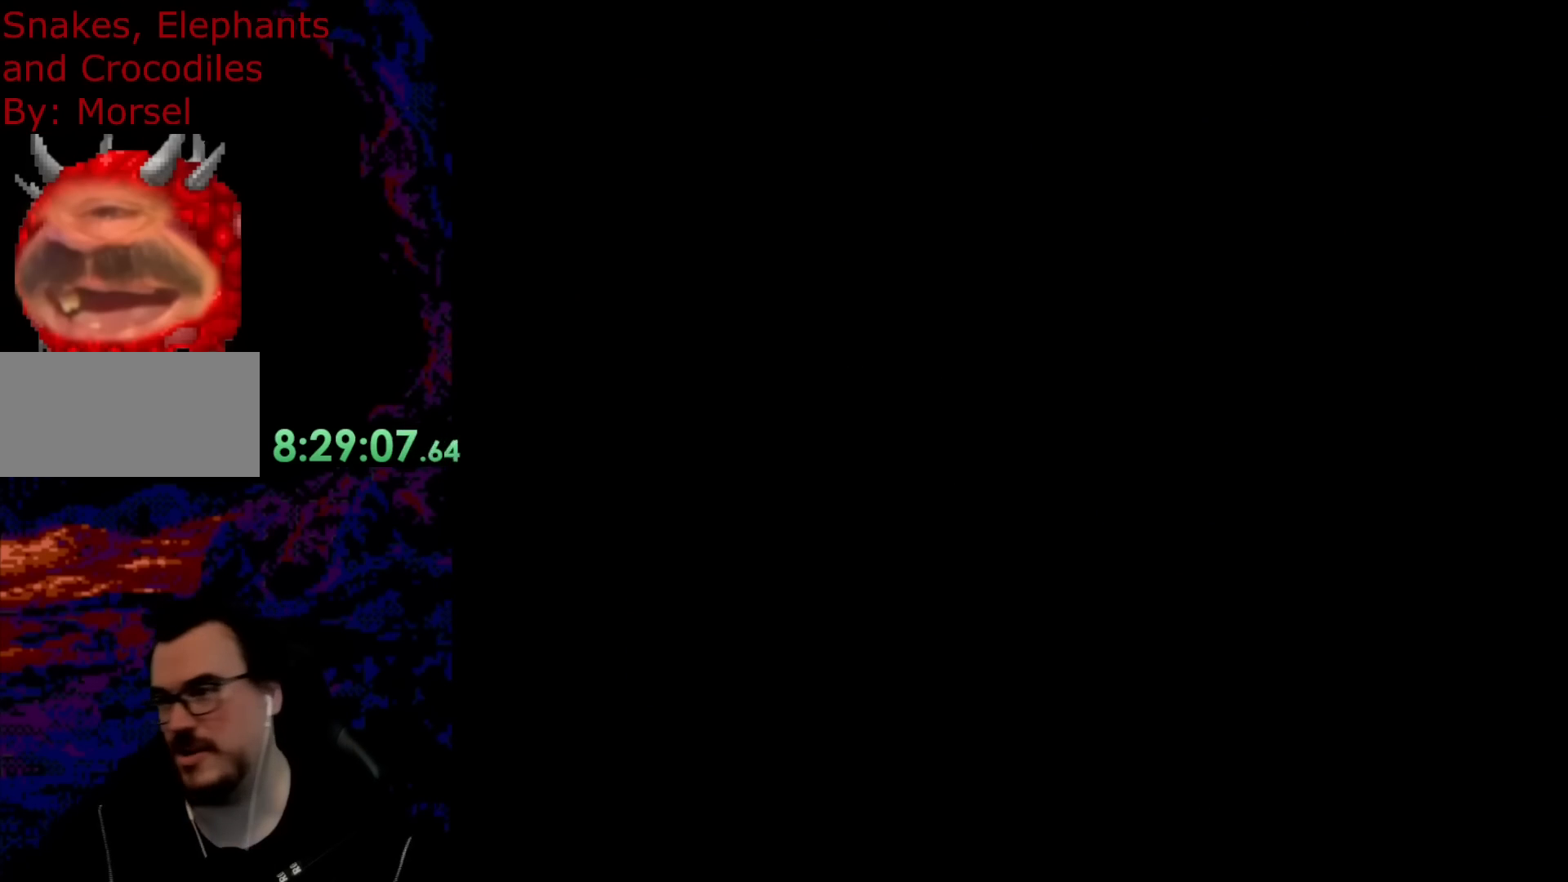
{"buttons": [], "events": []}
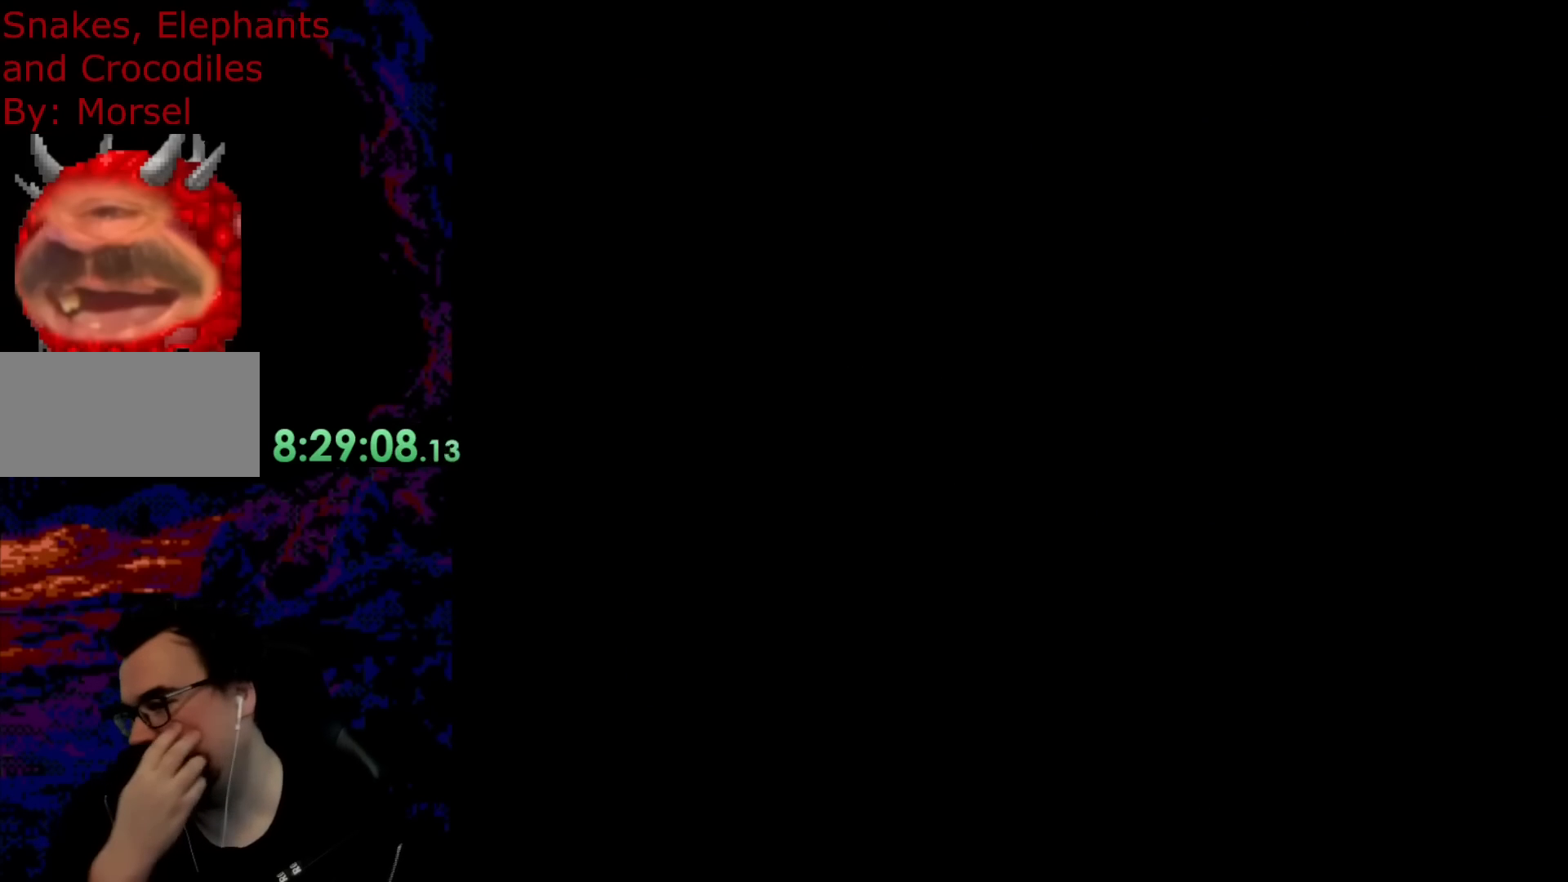
{"buttons": [], "events": []}
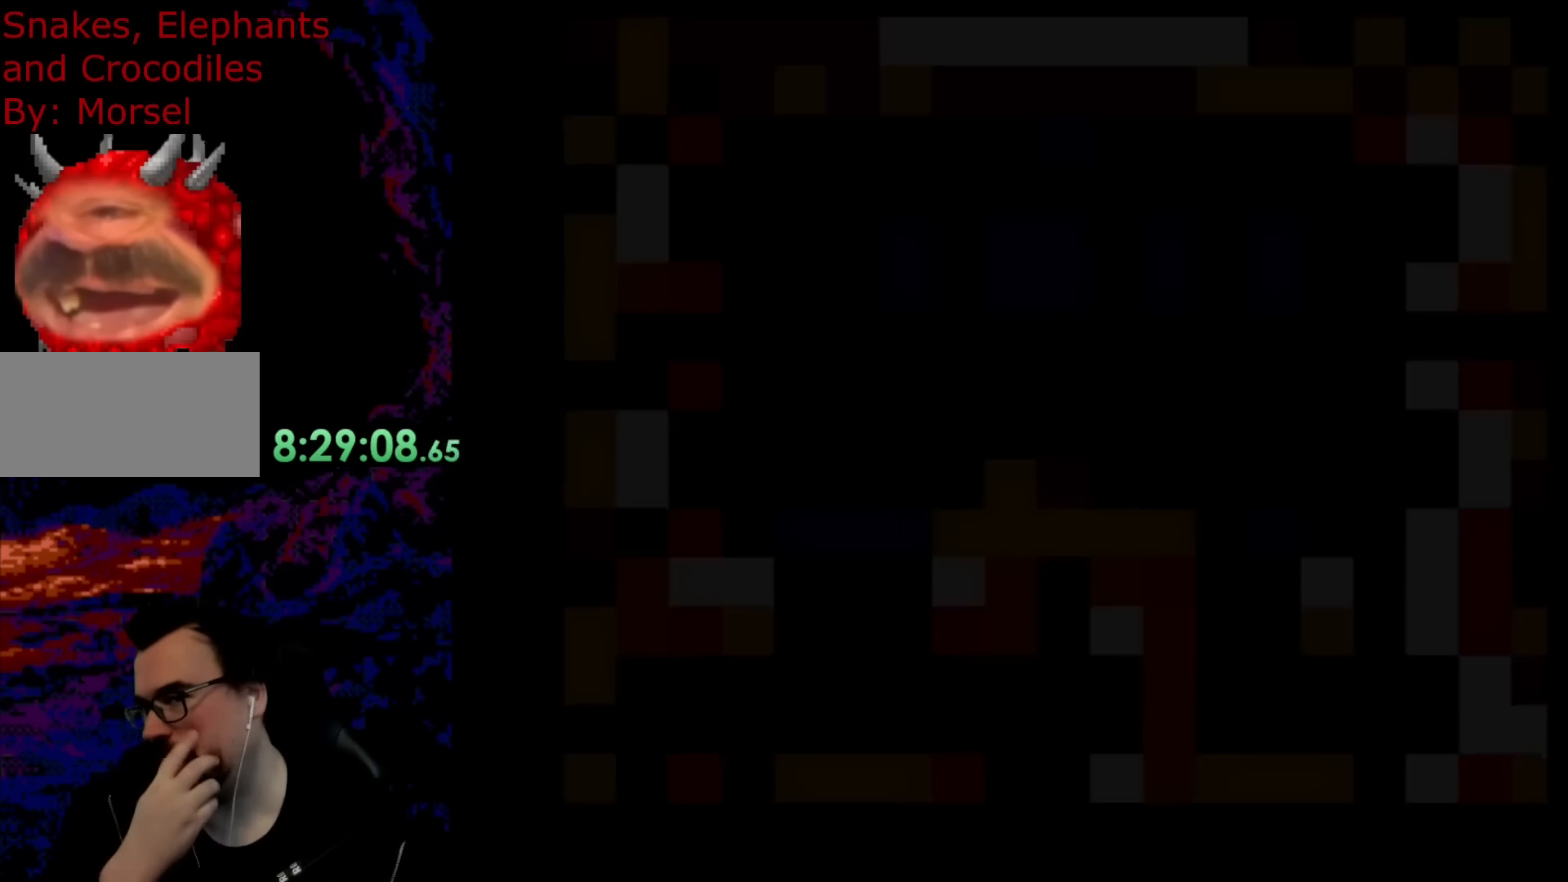
{"buttons": [], "events": []}
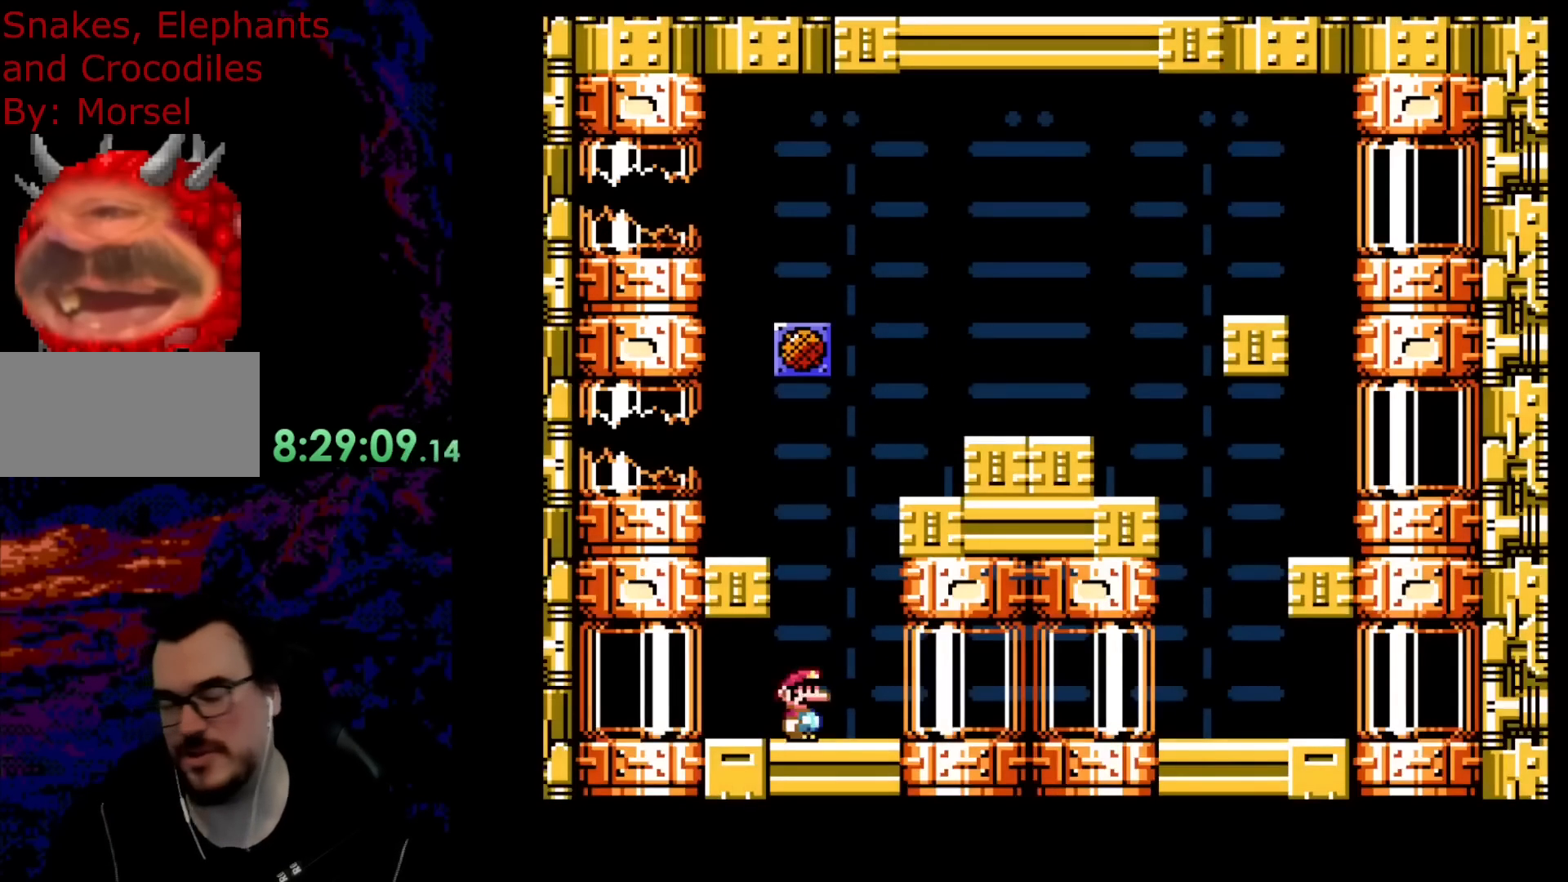
{"buttons": [], "events": []}
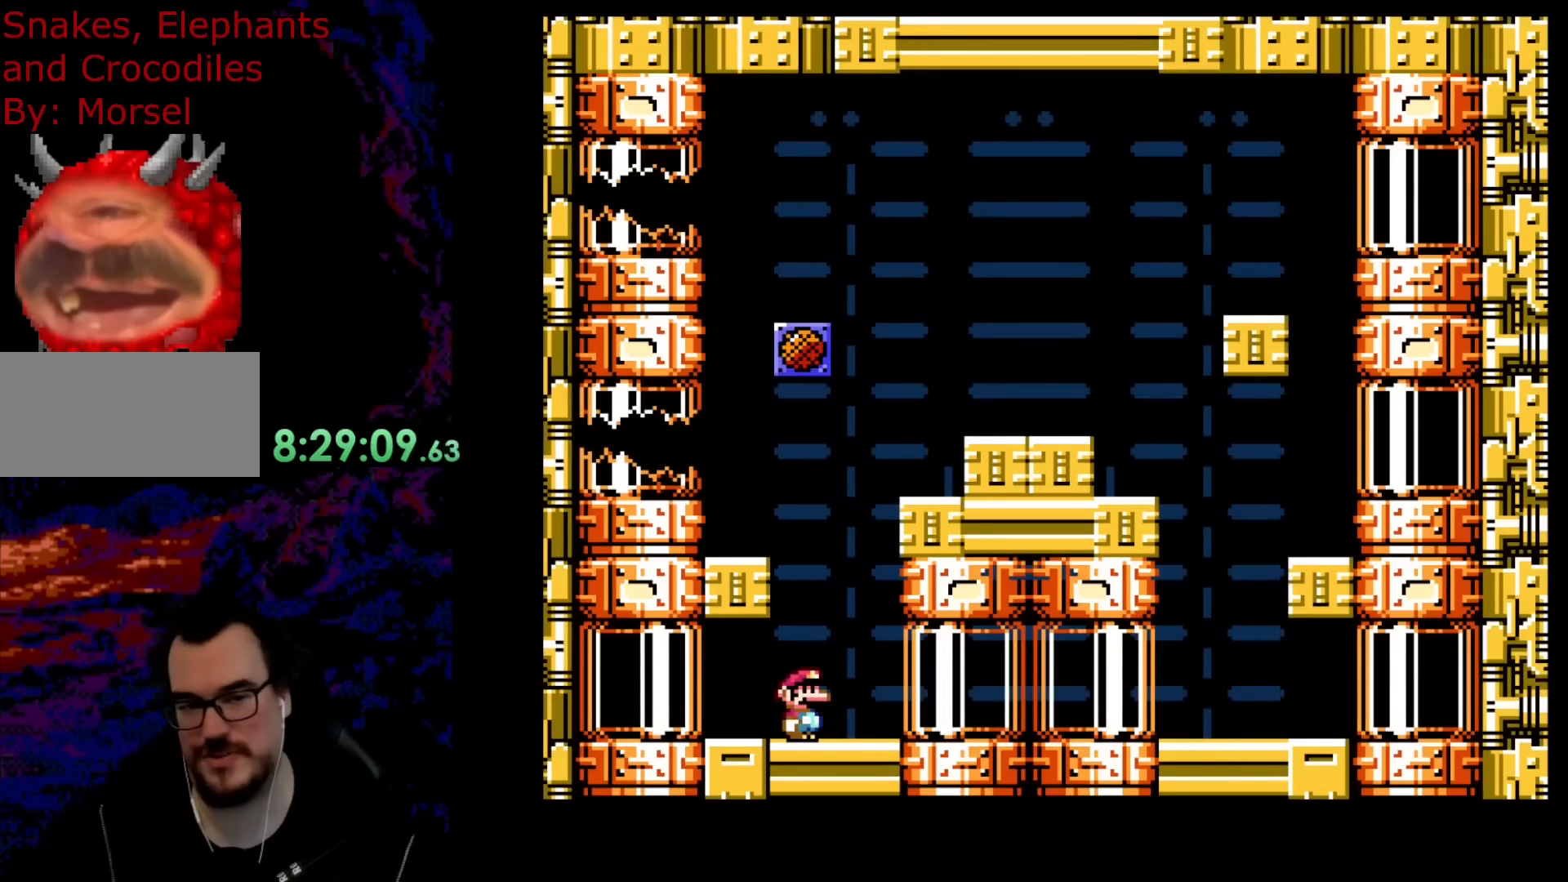
{"buttons": ["Y"], "events": [[450, "Y", "down"]]}
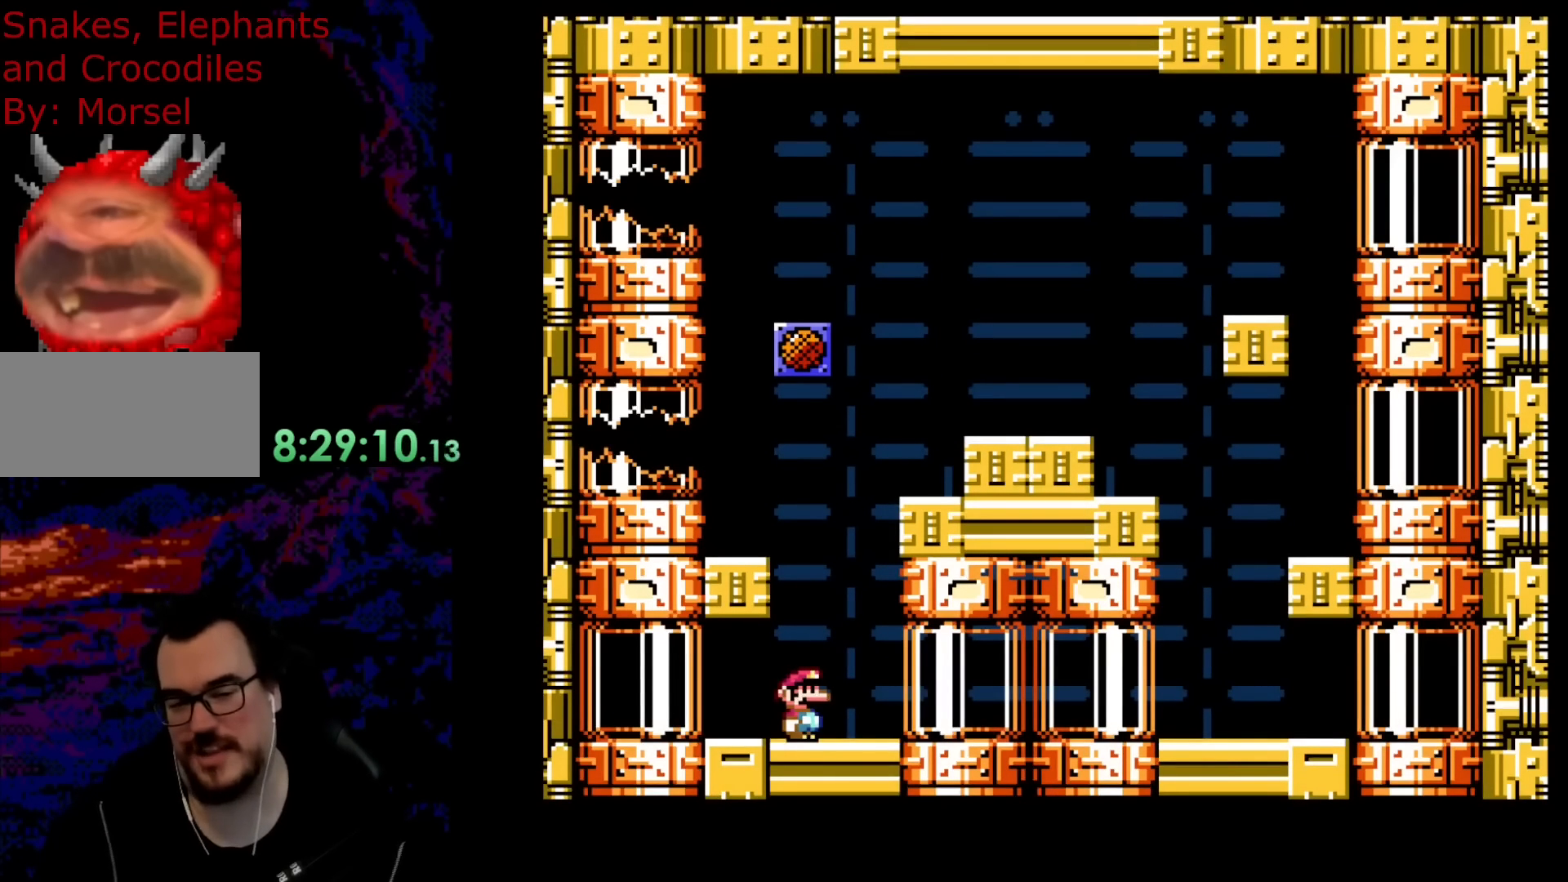
{"buttons": ["DPAD_RIGHT"], "events": [[67, "DPAD_RIGHT", "down"], [433, "Y", "up"]]}